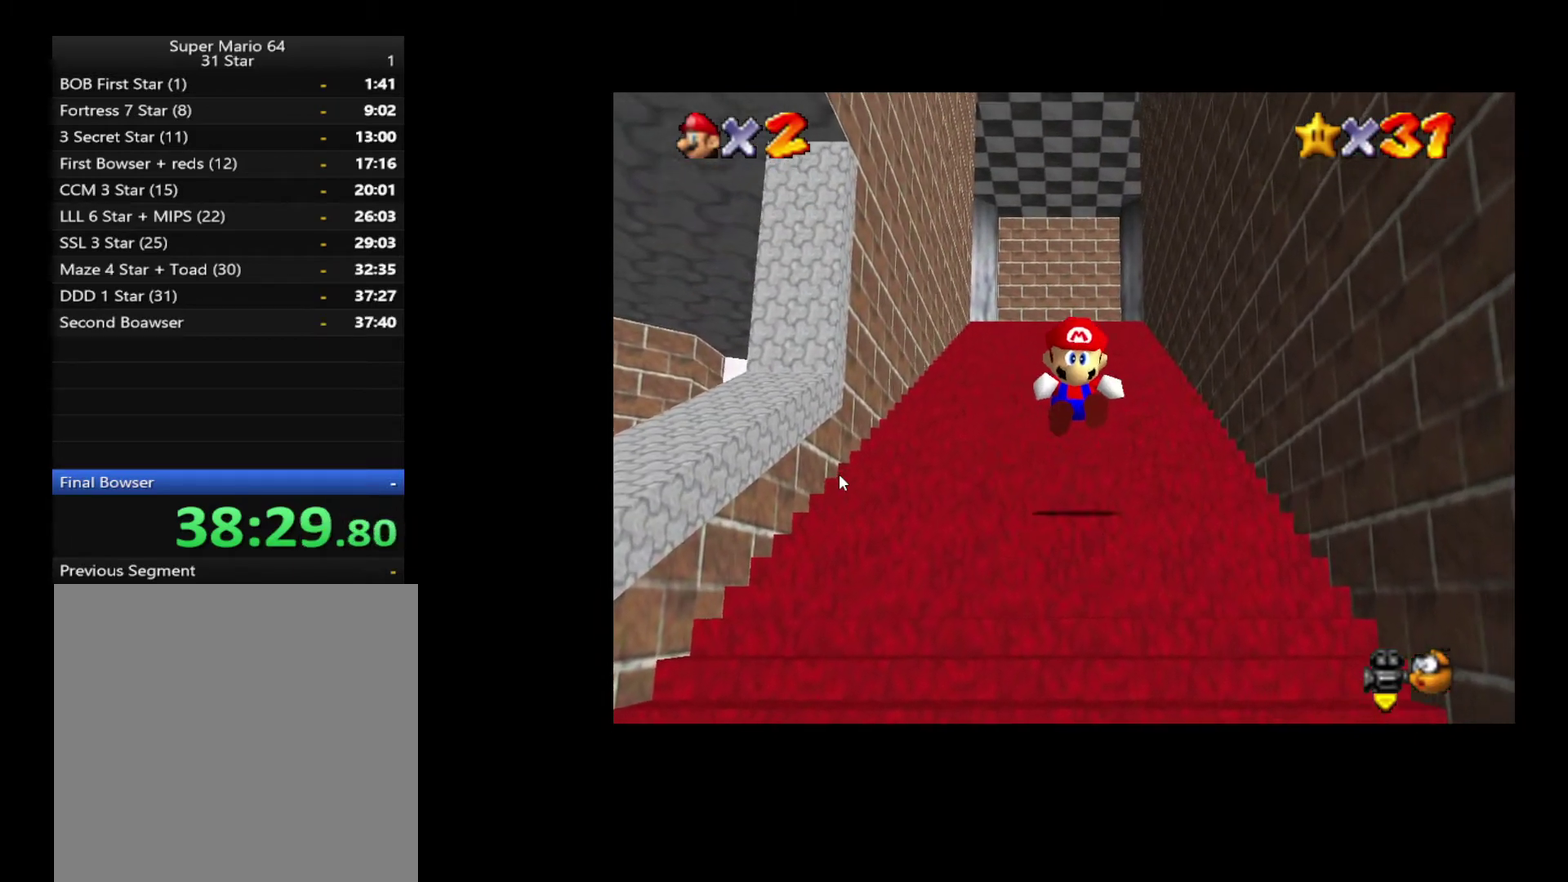
Gameplay with a controller (Xbox layout); each line is a JSON object with the inputs held at the frame after it. "events" lists button and stick changes between this image and that frame as [ms after this image, input, new state], when the widget could be followed in between. Not read: A L3 R3.
{"buttons": ["L2"], "left_stick": "up", "right_stick": "center", "events": [[167, "left_stick", "up"]]}
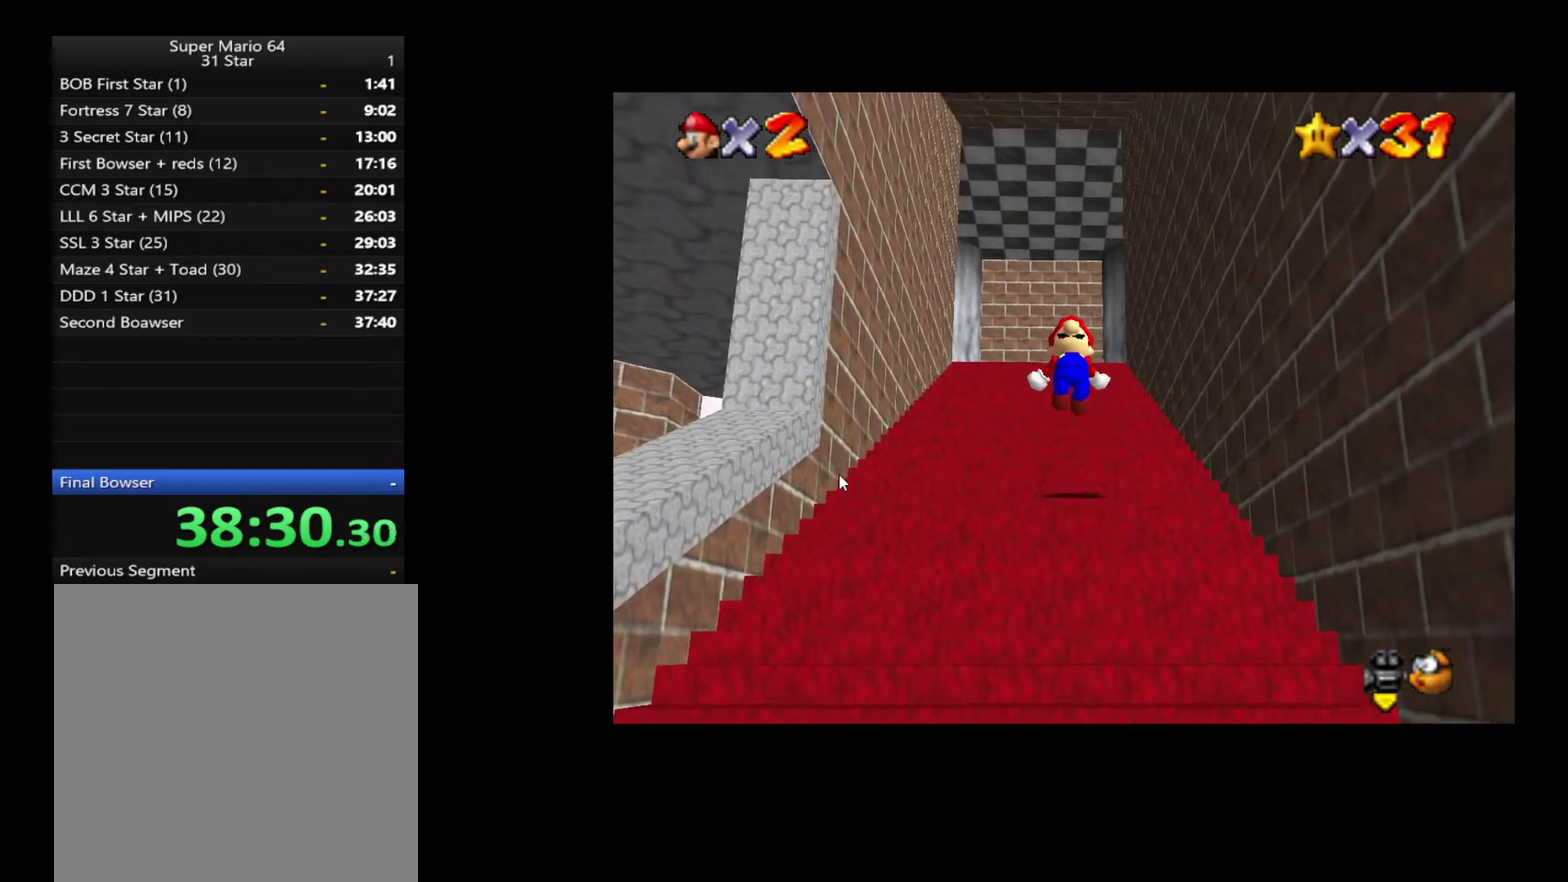
{"buttons": ["L2"], "left_stick": "up", "right_stick": "center", "events": []}
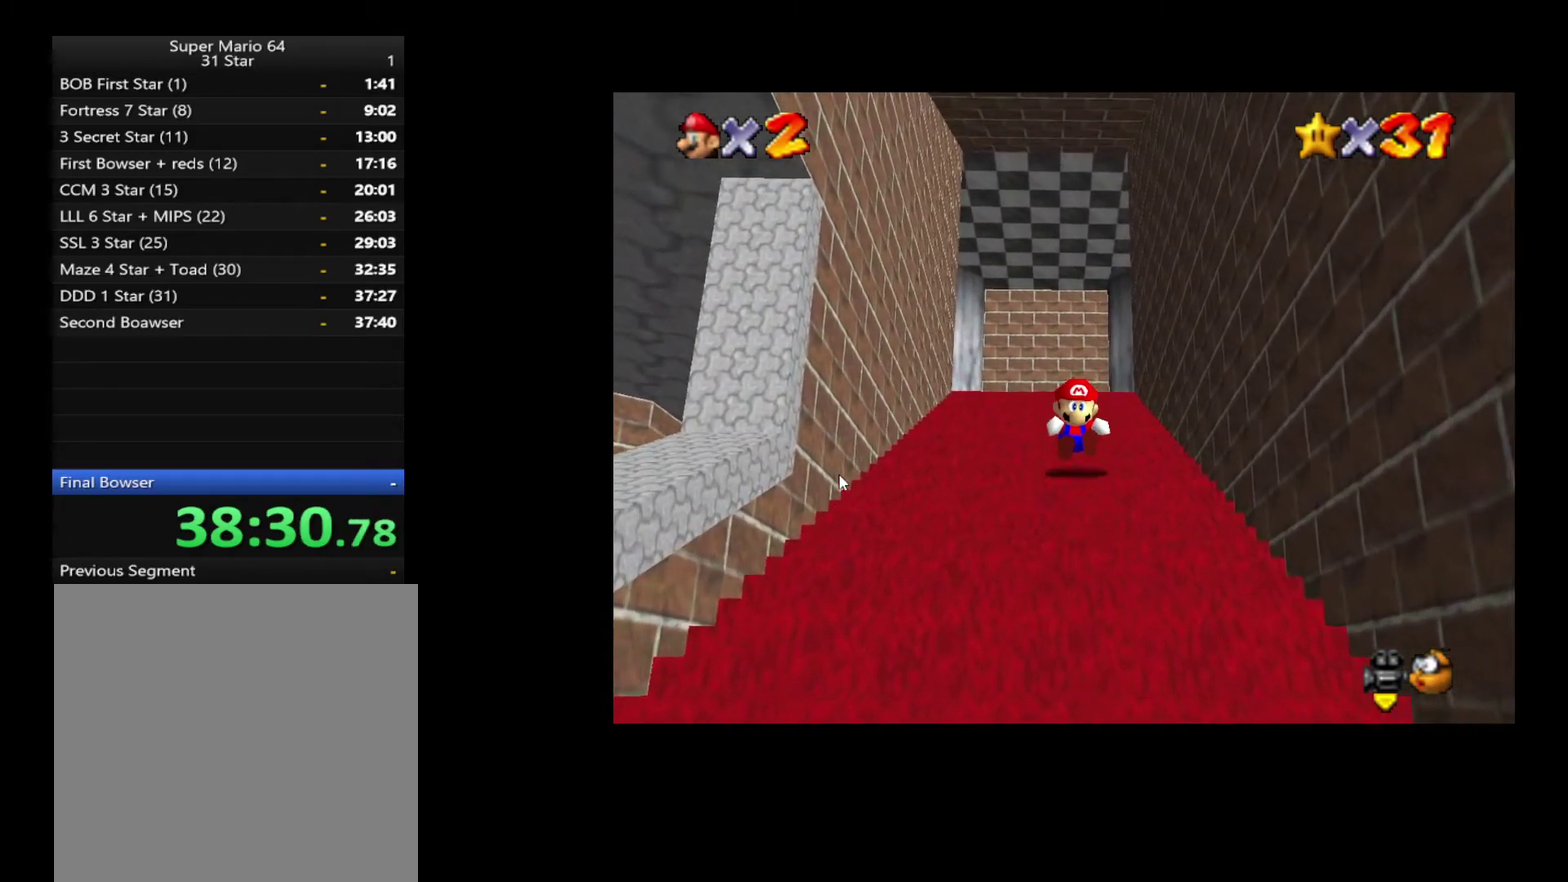
{"buttons": ["L2"], "left_stick": "up", "right_stick": "center", "events": []}
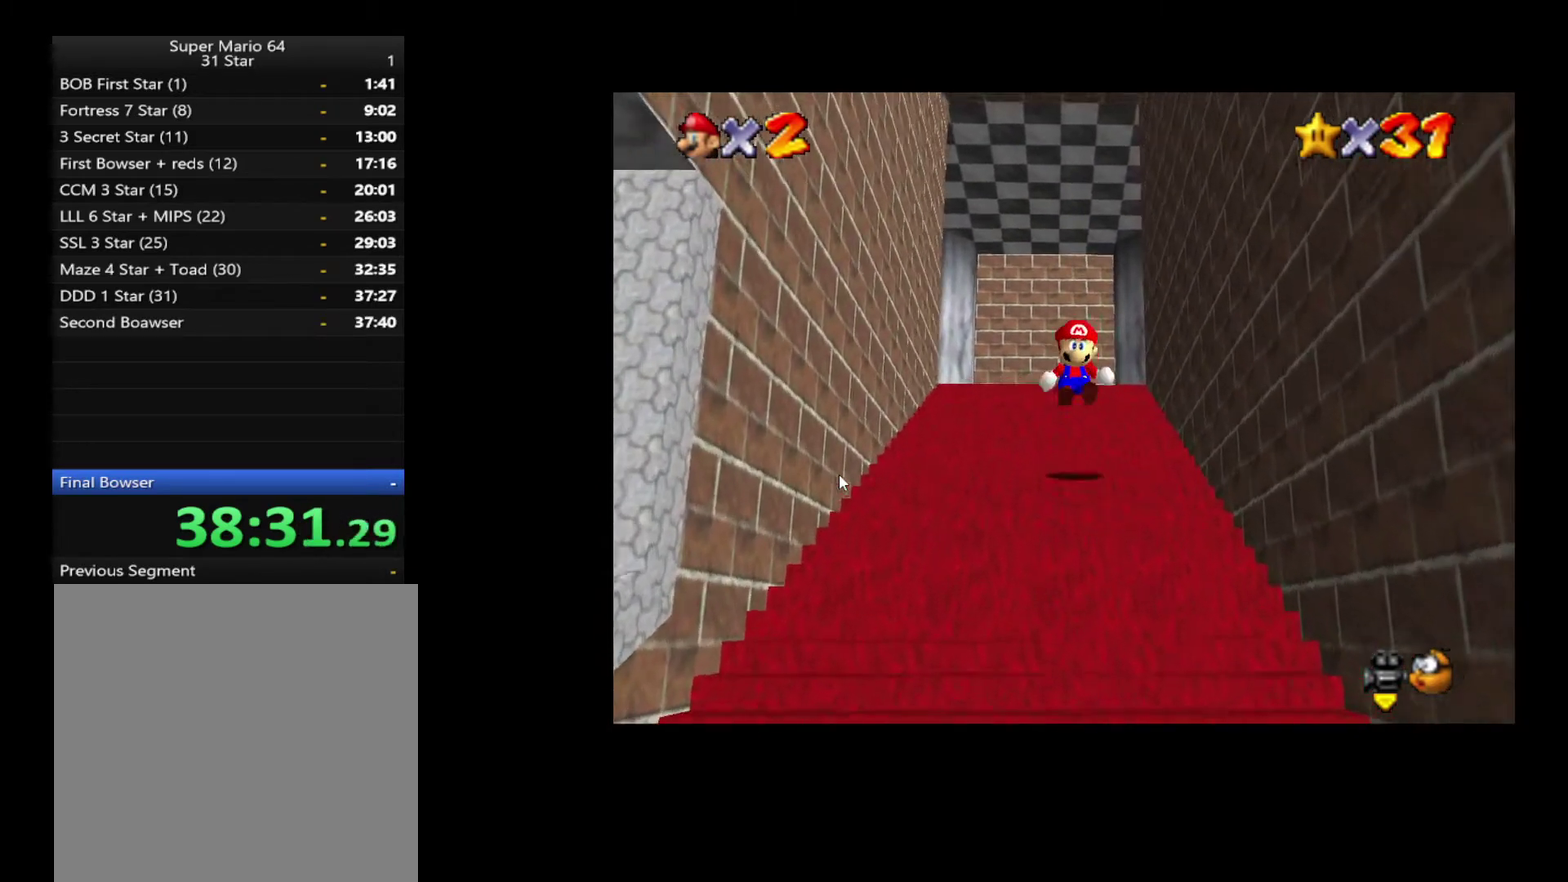
{"buttons": ["L2"], "left_stick": "up", "right_stick": "center", "events": []}
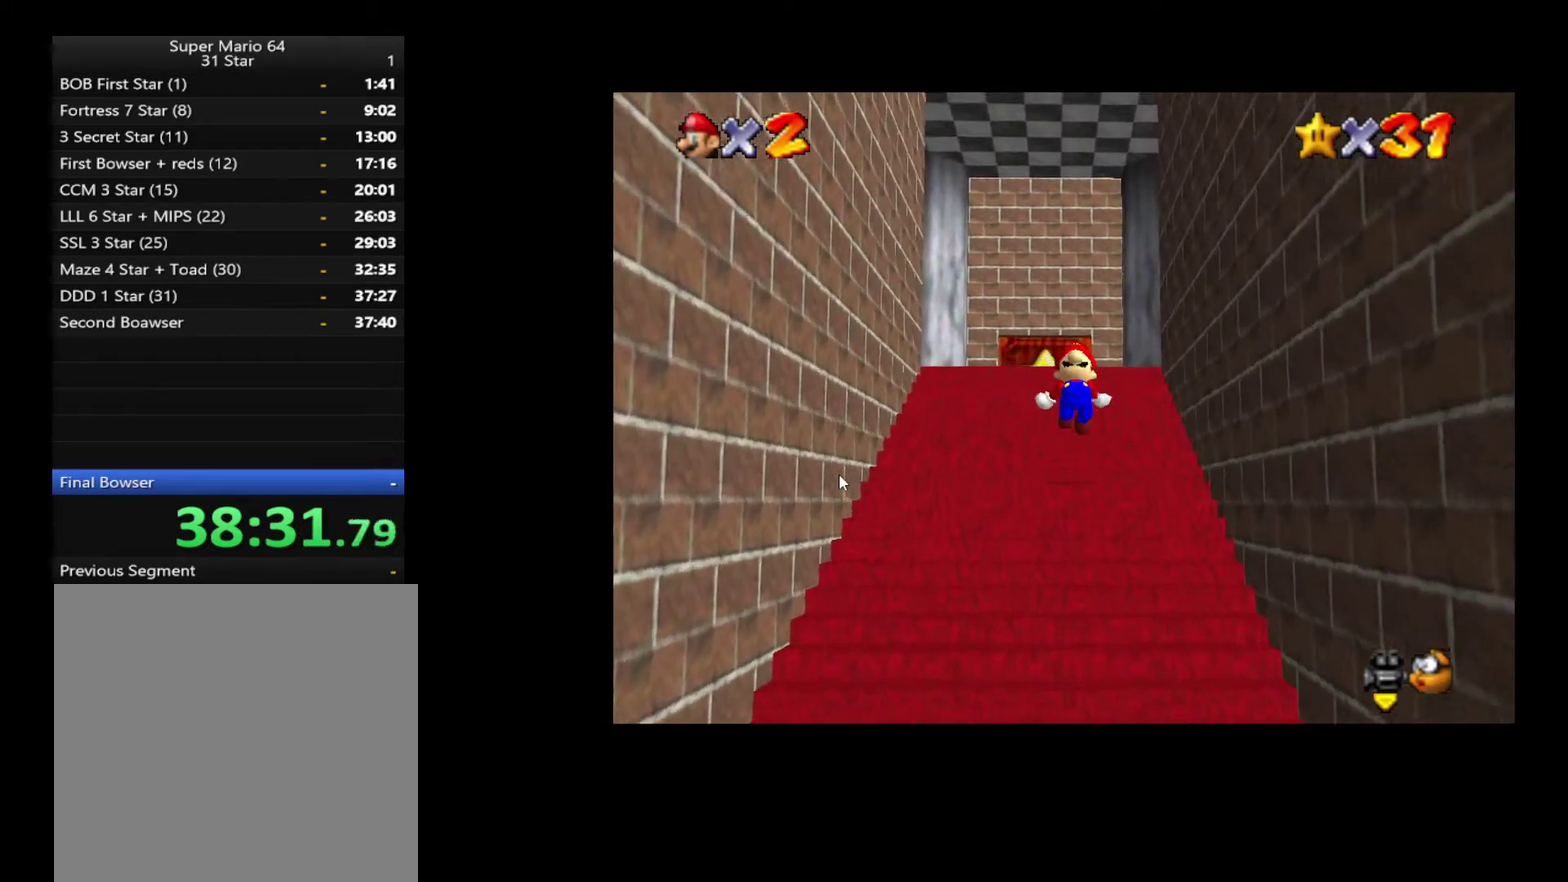
{"buttons": ["L2"], "left_stick": "down", "right_stick": "center", "events": [[233, "left_stick", "down-right"], [333, "left_stick", "down"]]}
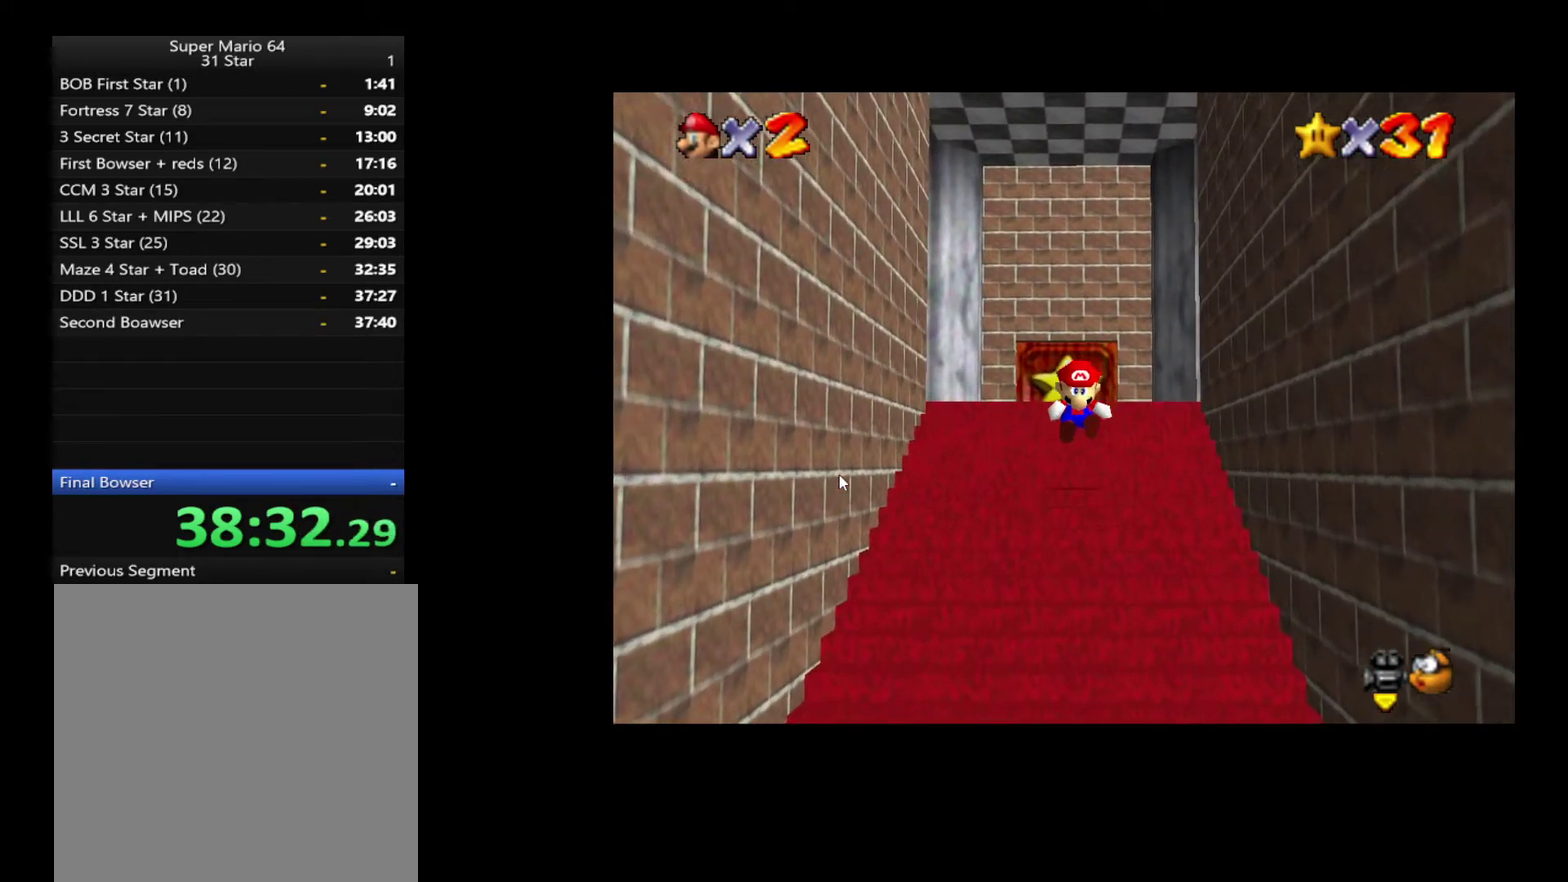
{"buttons": [], "left_stick": "down", "right_stick": "center", "events": [[33, "L2", "up"]]}
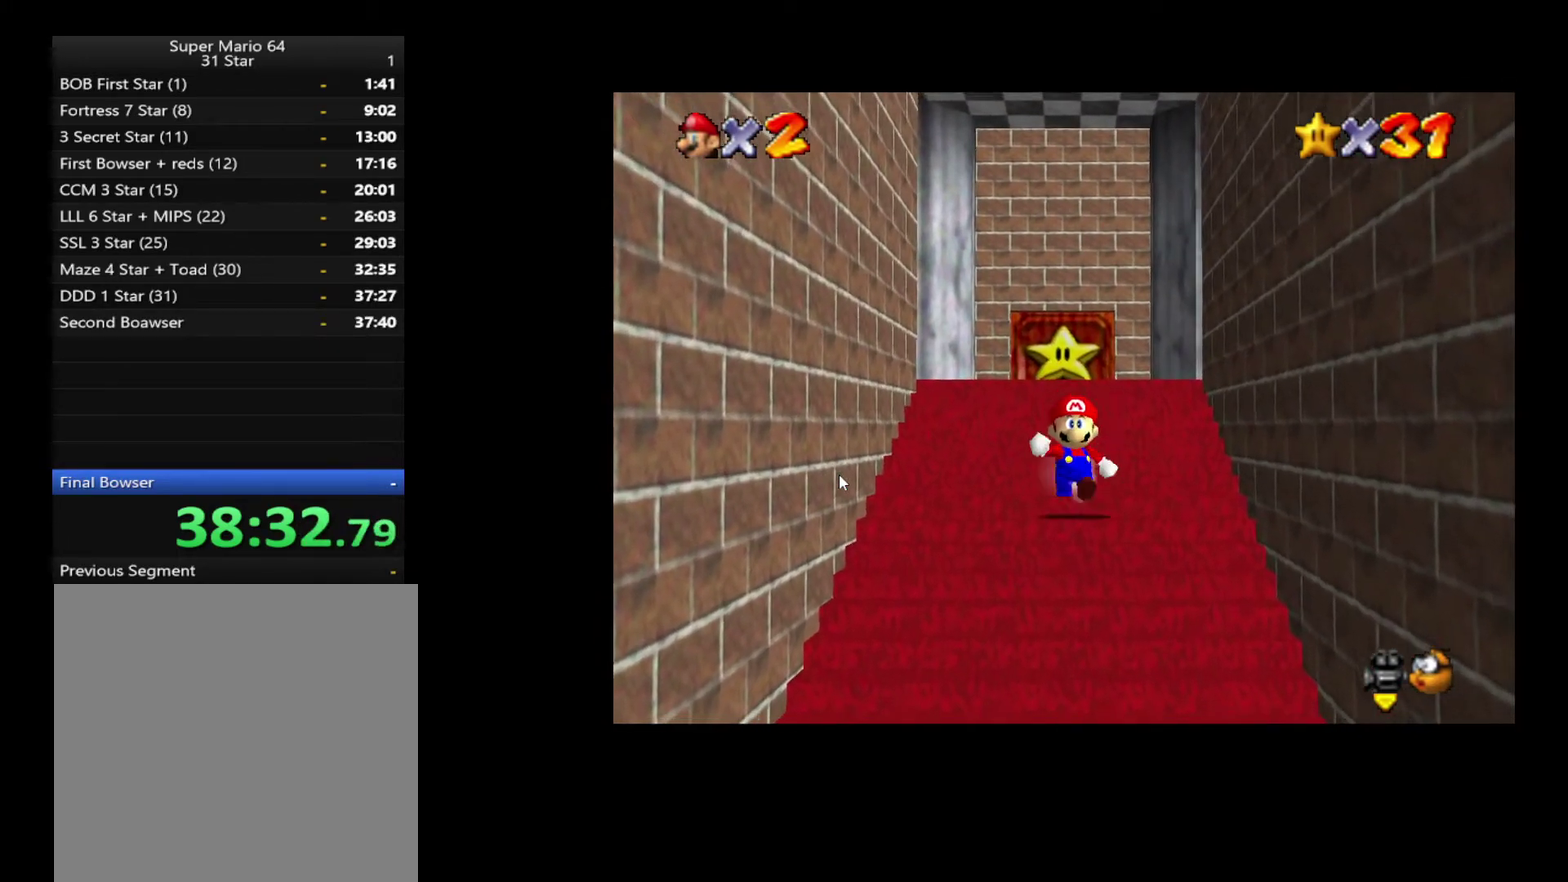
{"buttons": [], "left_stick": "down", "right_stick": "center", "events": []}
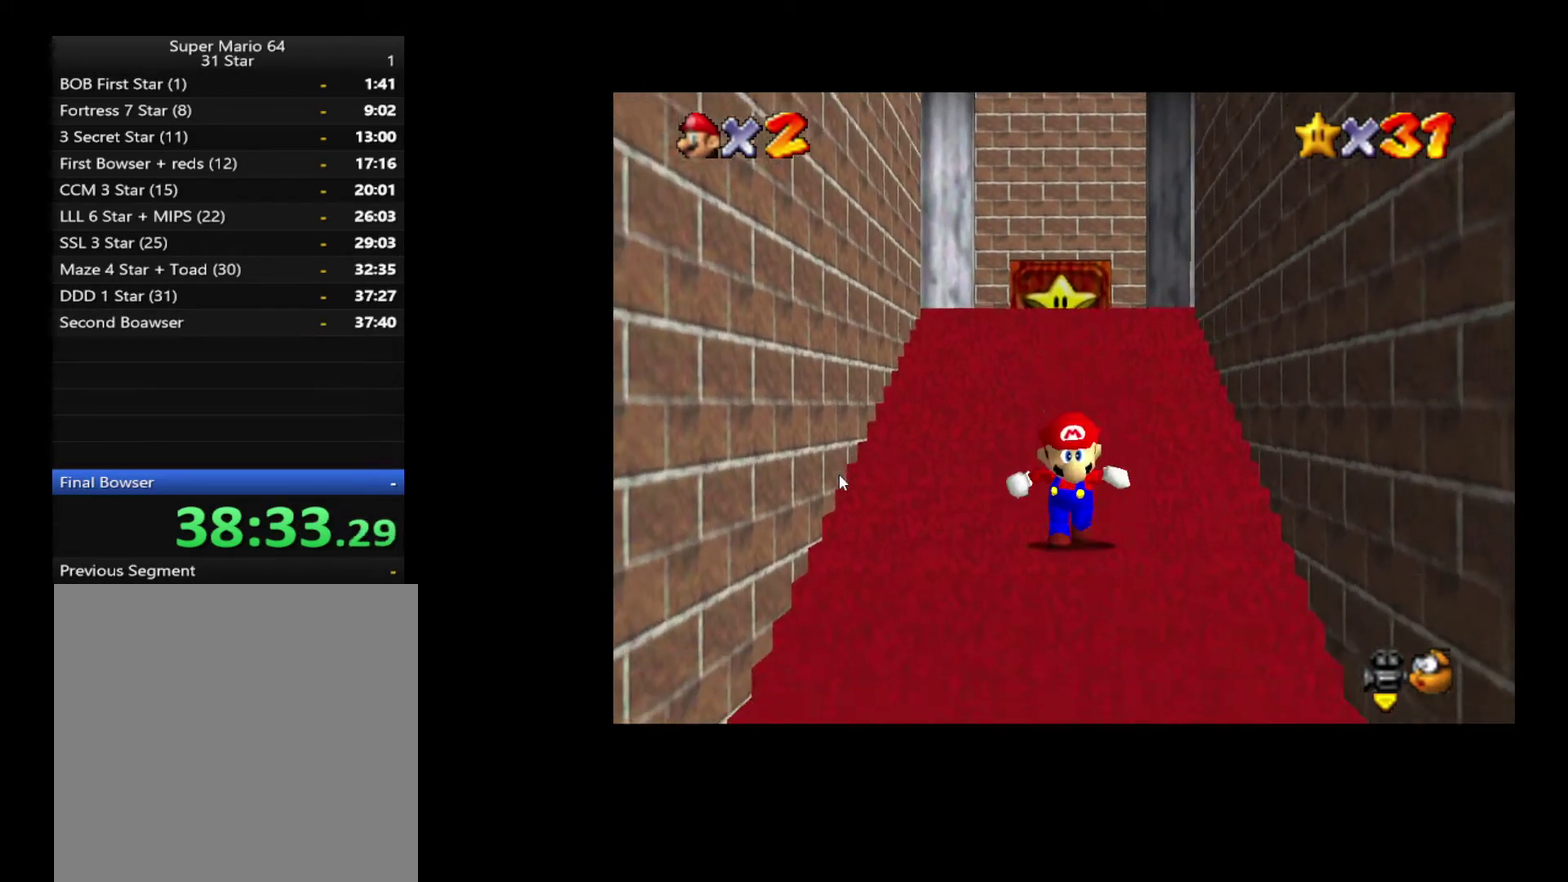
{"buttons": [], "left_stick": "down", "right_stick": "center", "events": []}
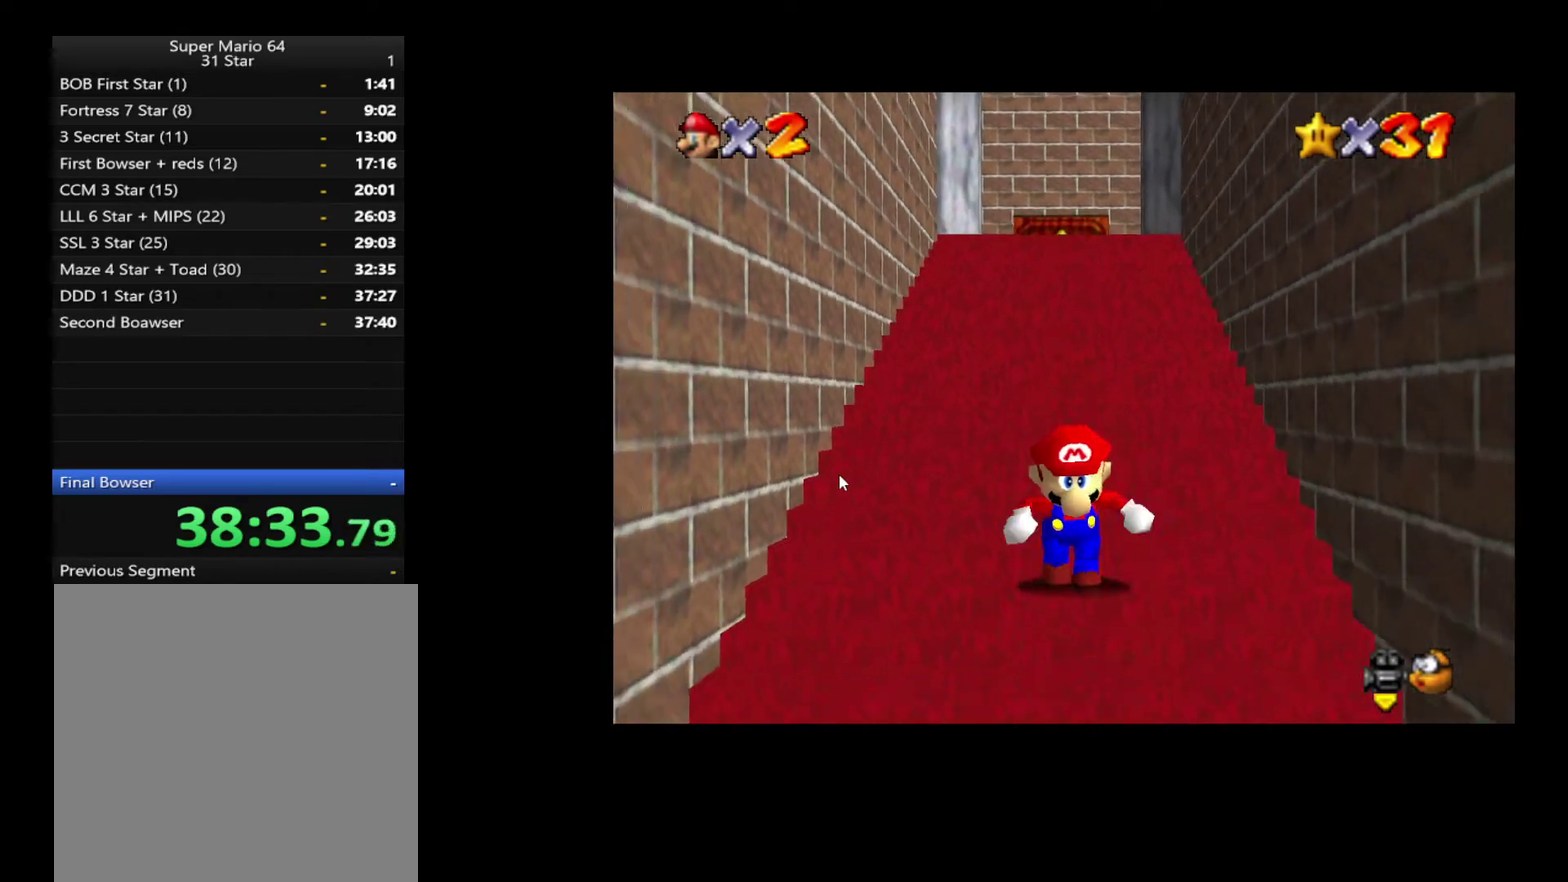
{"buttons": [], "left_stick": "down", "right_stick": "center", "events": [[33, "left_stick", "center"], [150, "left_stick", "down"]]}
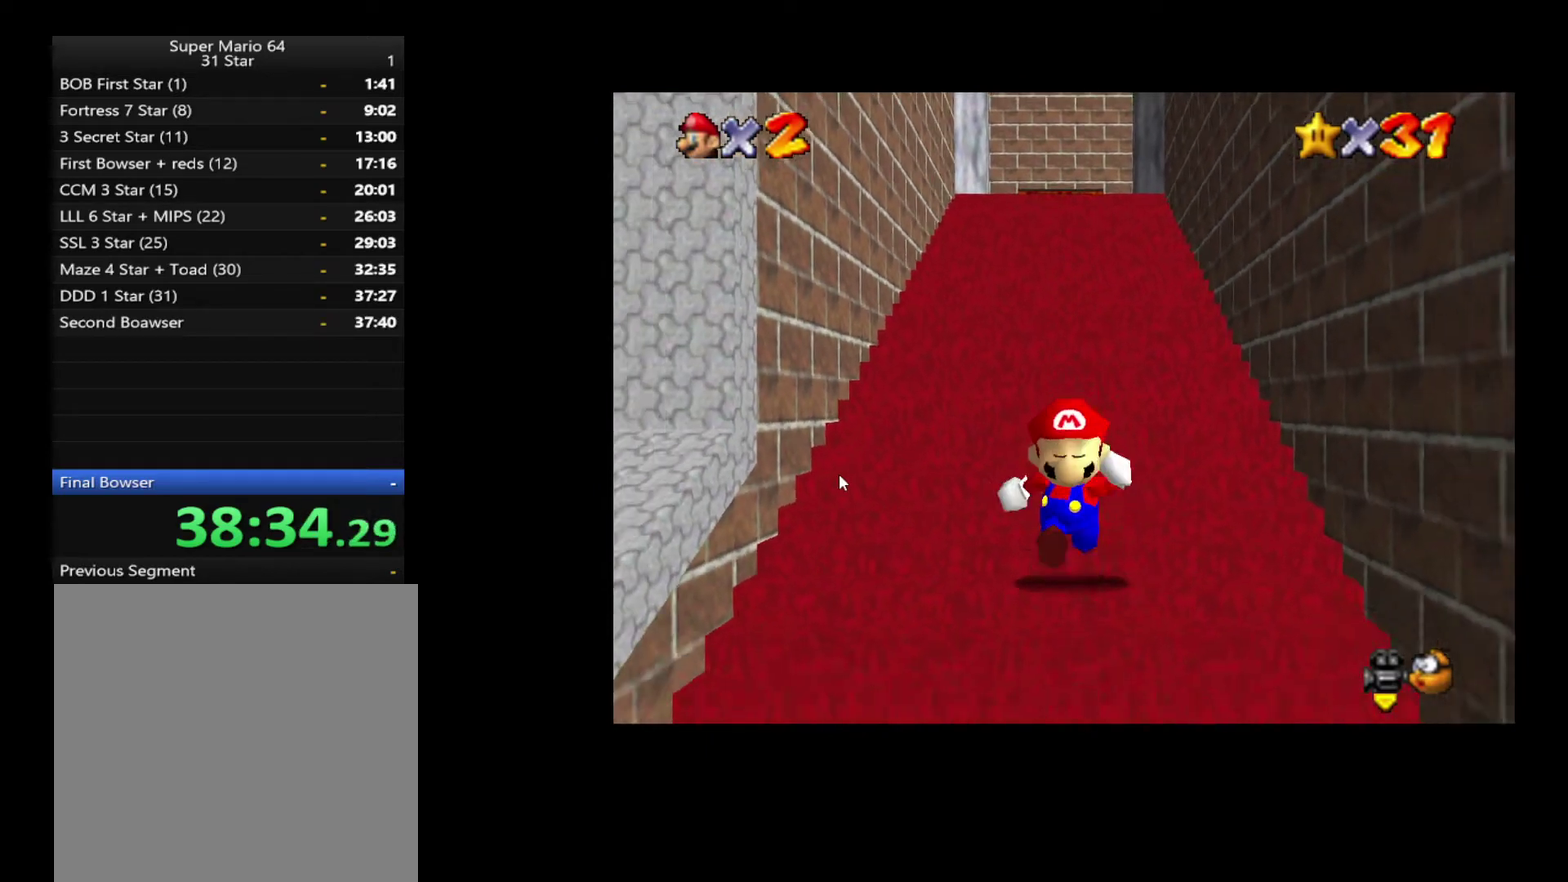
{"buttons": ["L2"], "left_stick": "up", "right_stick": "center", "events": [[267, "L2", "down"], [383, "left_stick", "center"], [467, "left_stick", "up"]]}
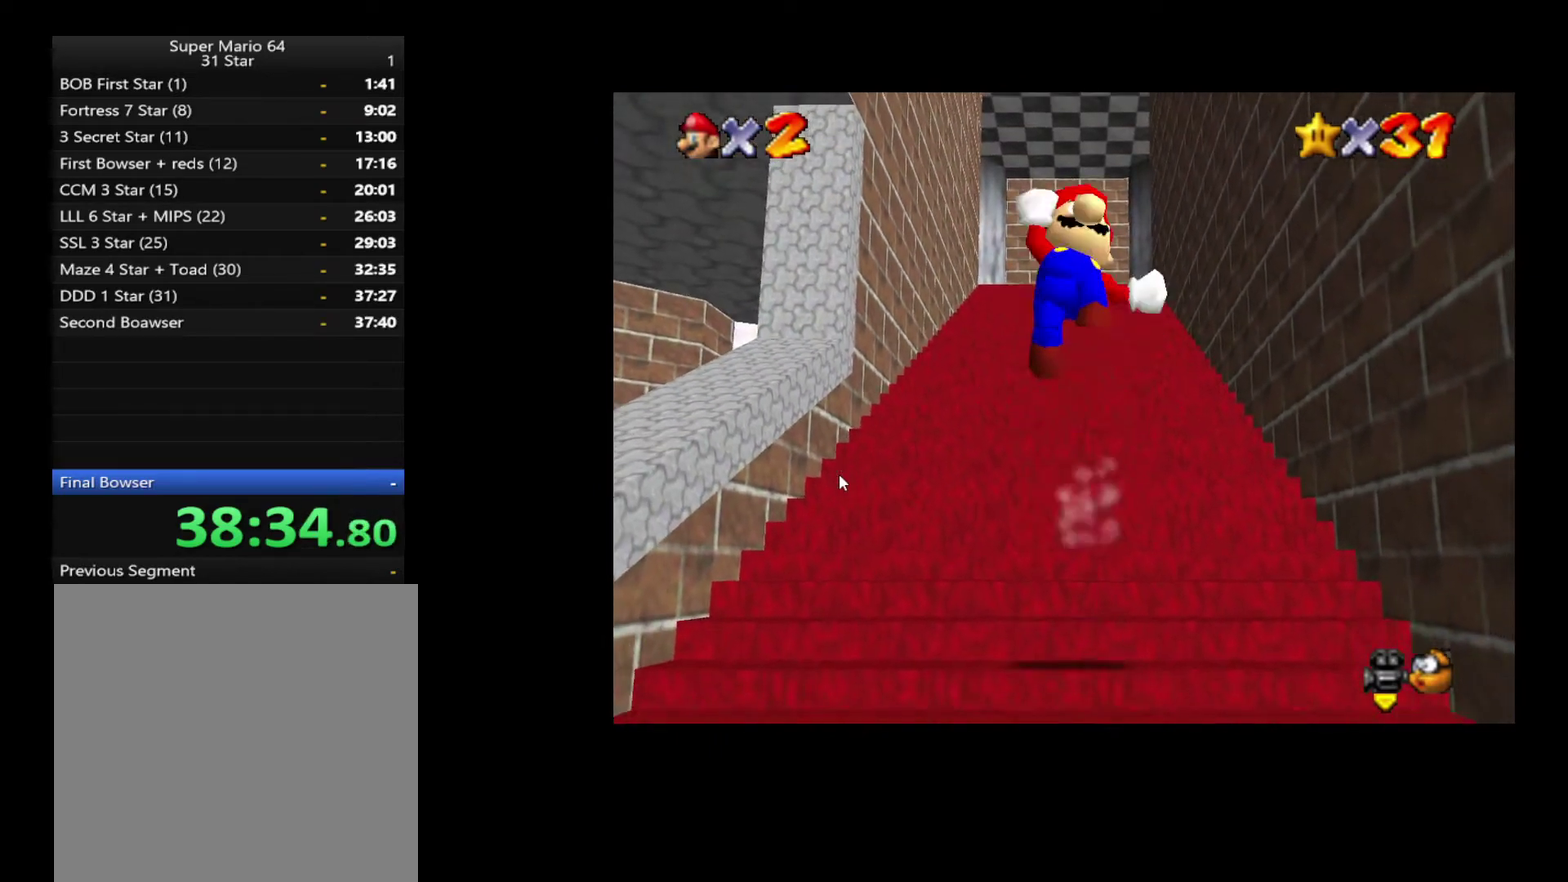
{"buttons": ["L2"], "left_stick": "up", "right_stick": "center", "events": []}
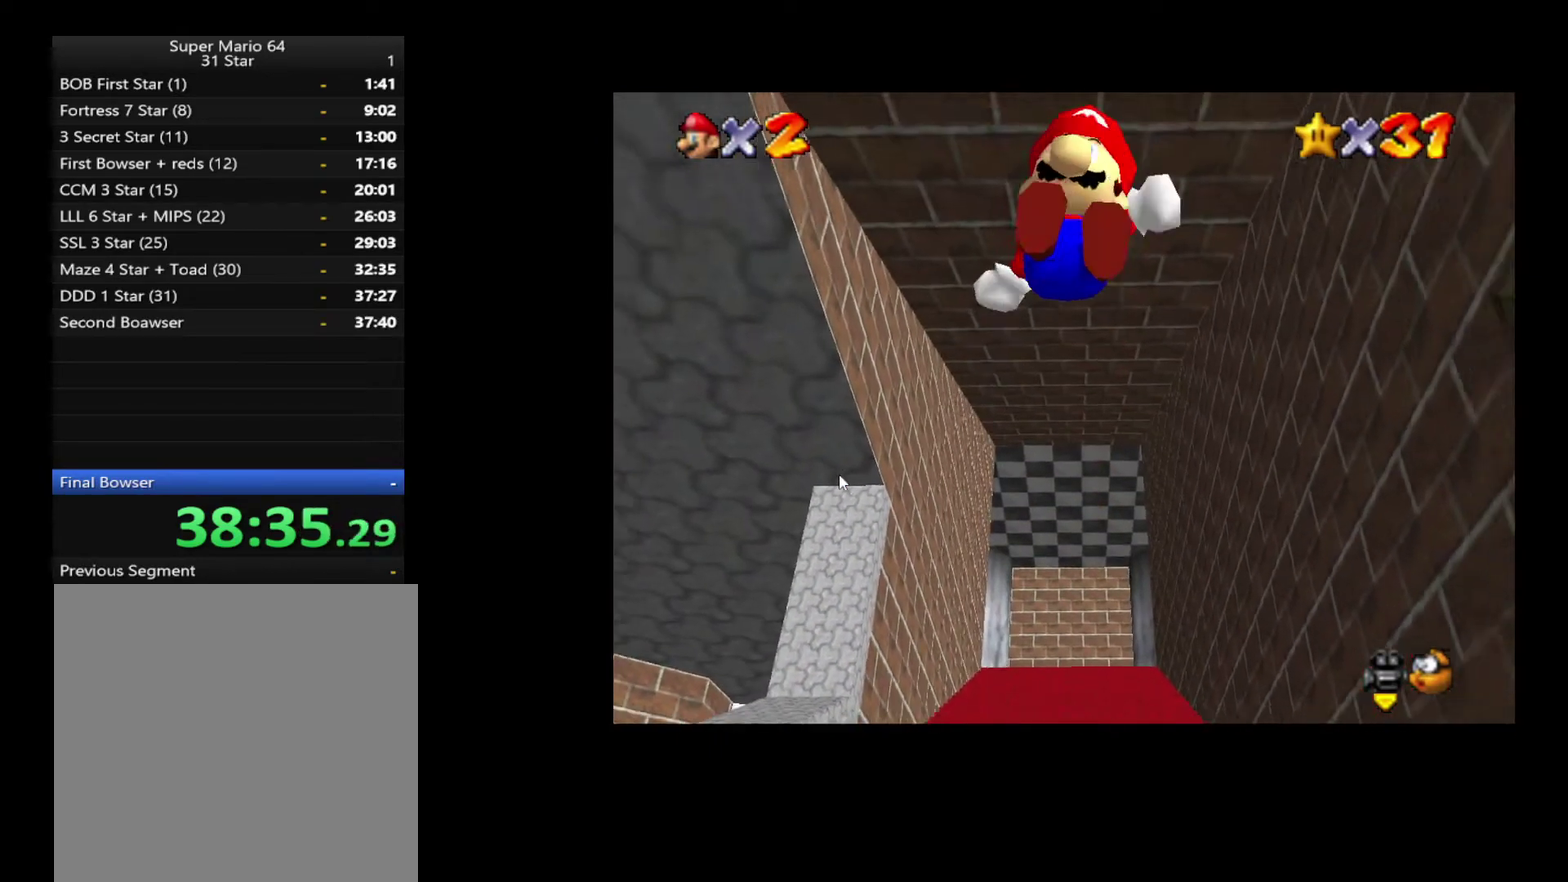
{"buttons": ["L2"], "left_stick": "up", "right_stick": "center", "events": []}
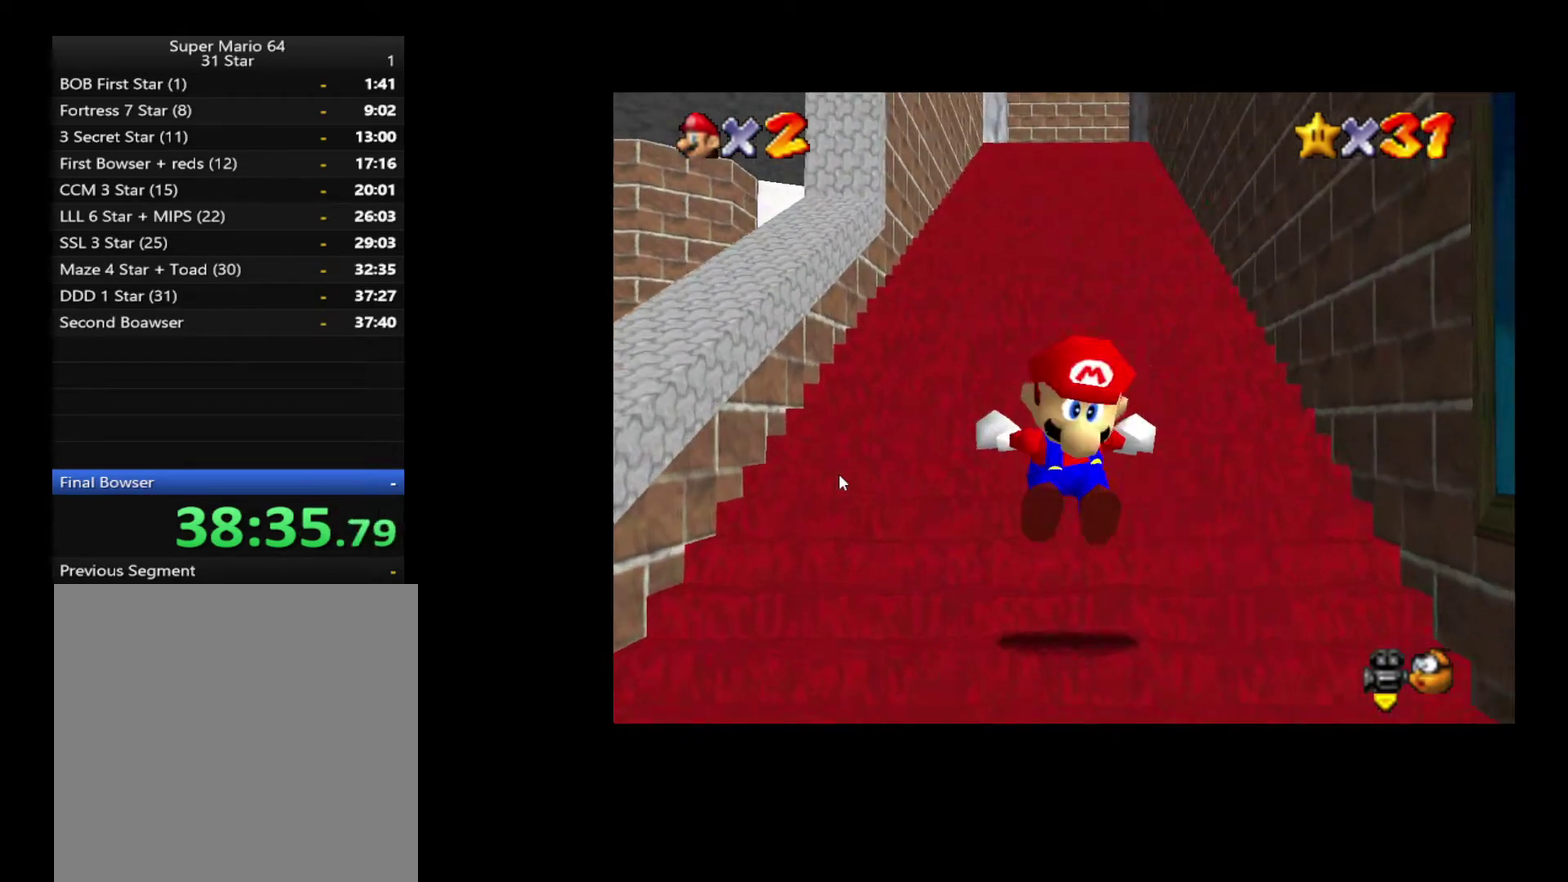
{"buttons": ["L2"], "left_stick": "up", "right_stick": "center", "events": []}
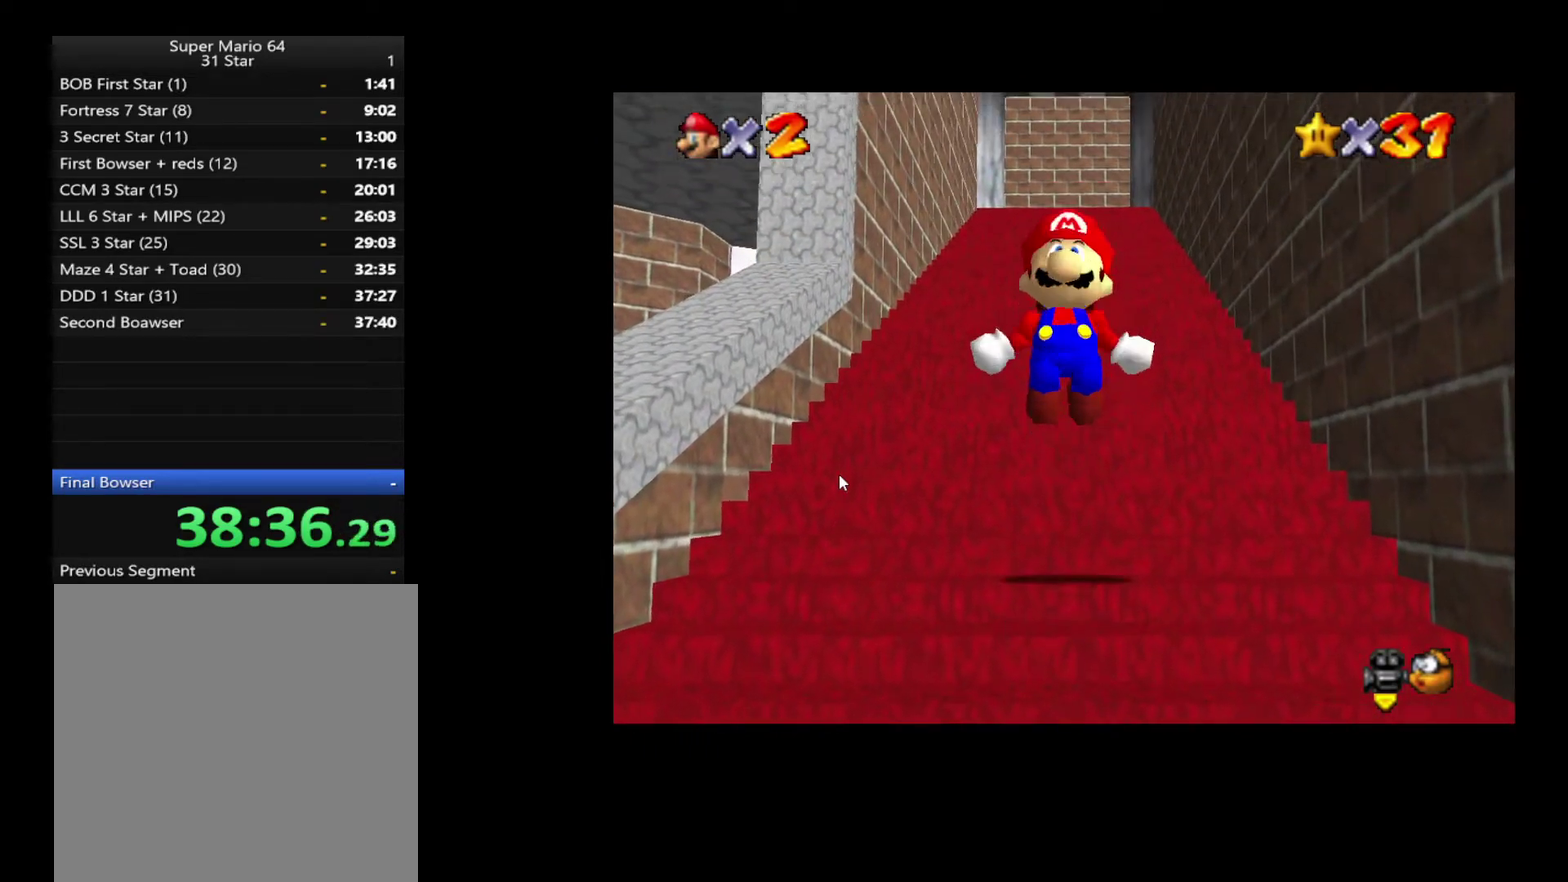
{"buttons": ["L2"], "left_stick": "up", "right_stick": "center", "events": []}
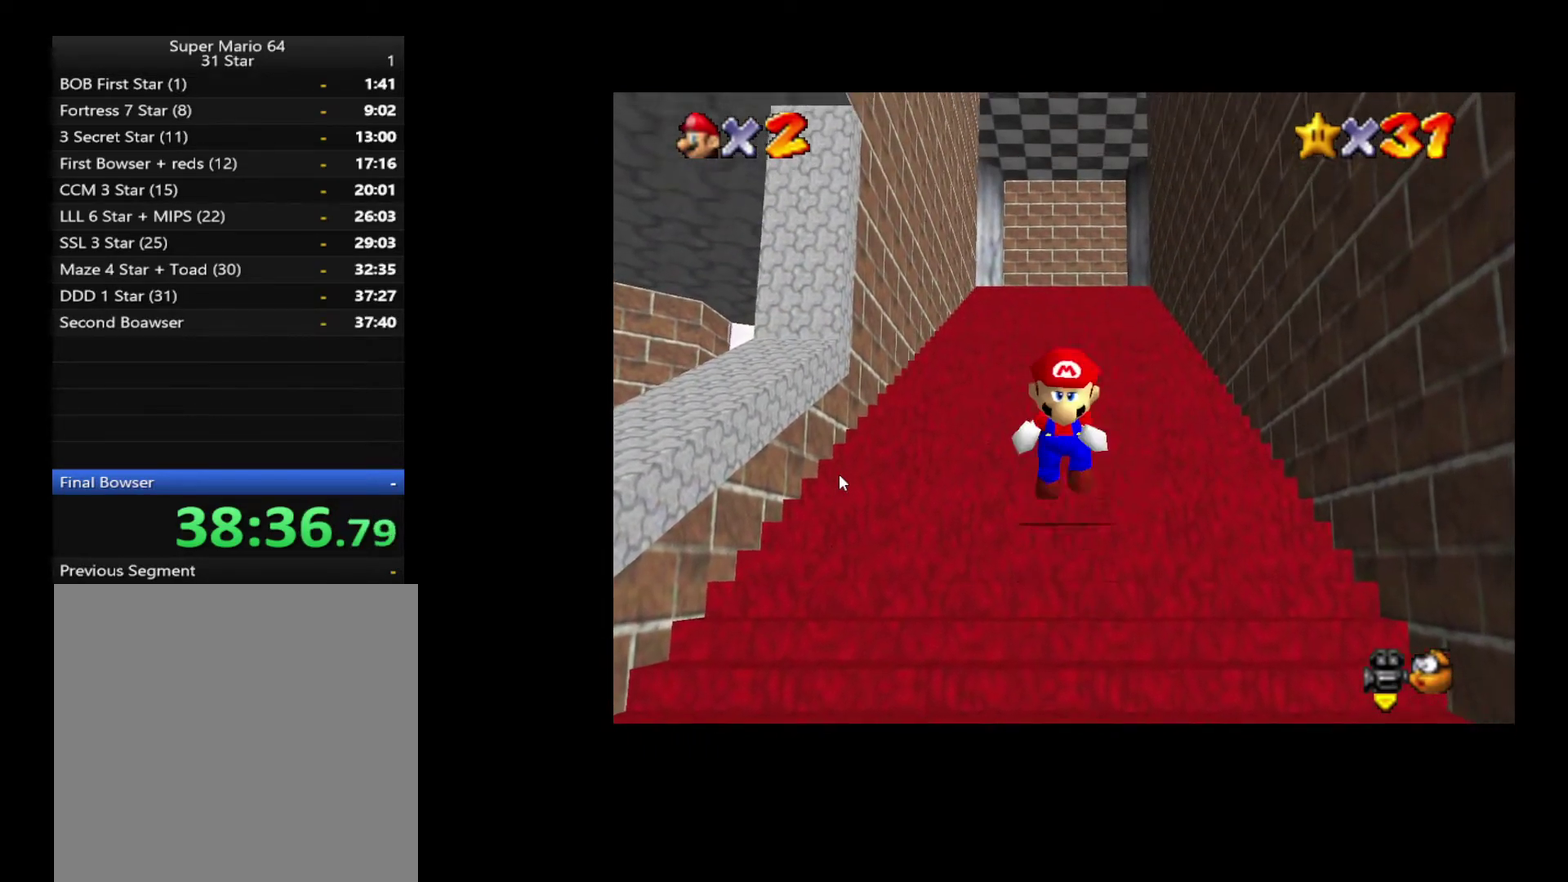
{"buttons": ["L2"], "left_stick": "up", "right_stick": "center", "events": []}
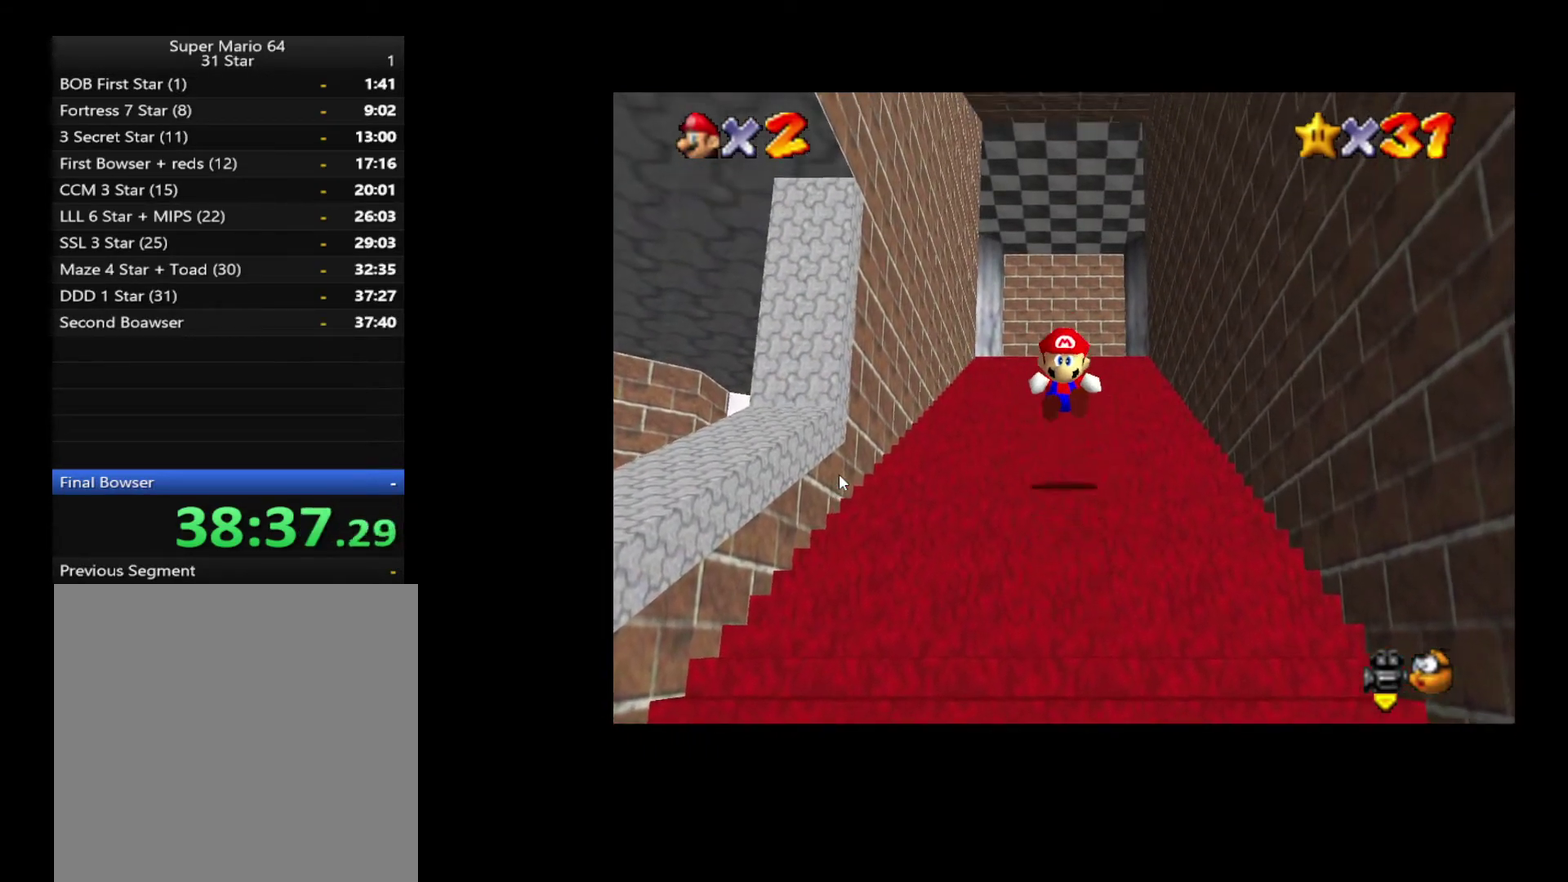
{"buttons": ["L2"], "left_stick": "up", "right_stick": "center", "events": []}
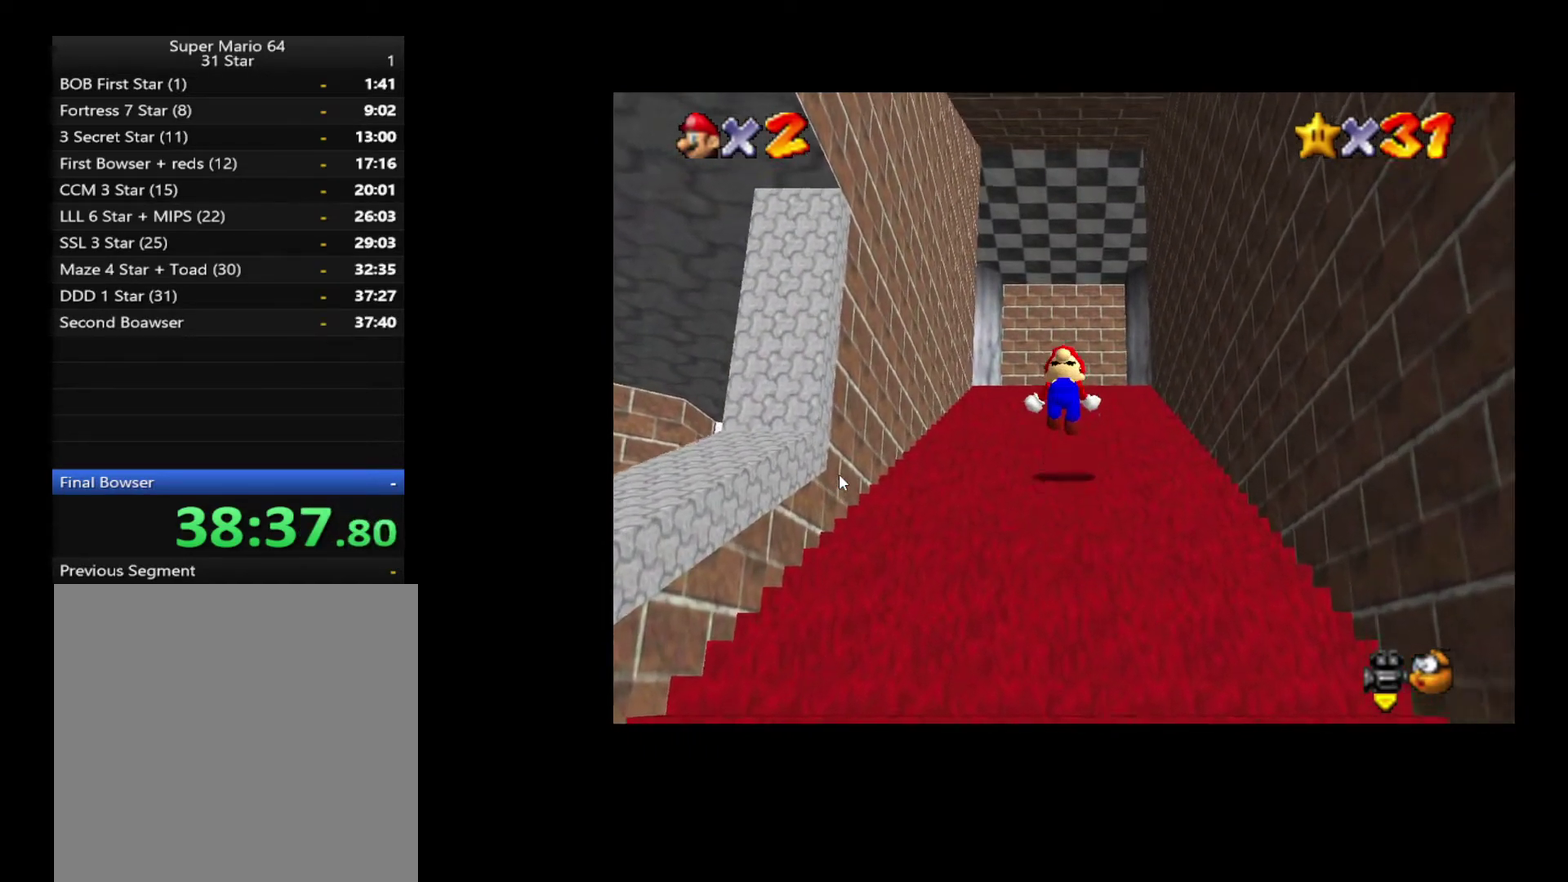
{"buttons": ["L2"], "left_stick": "up", "right_stick": "center", "events": []}
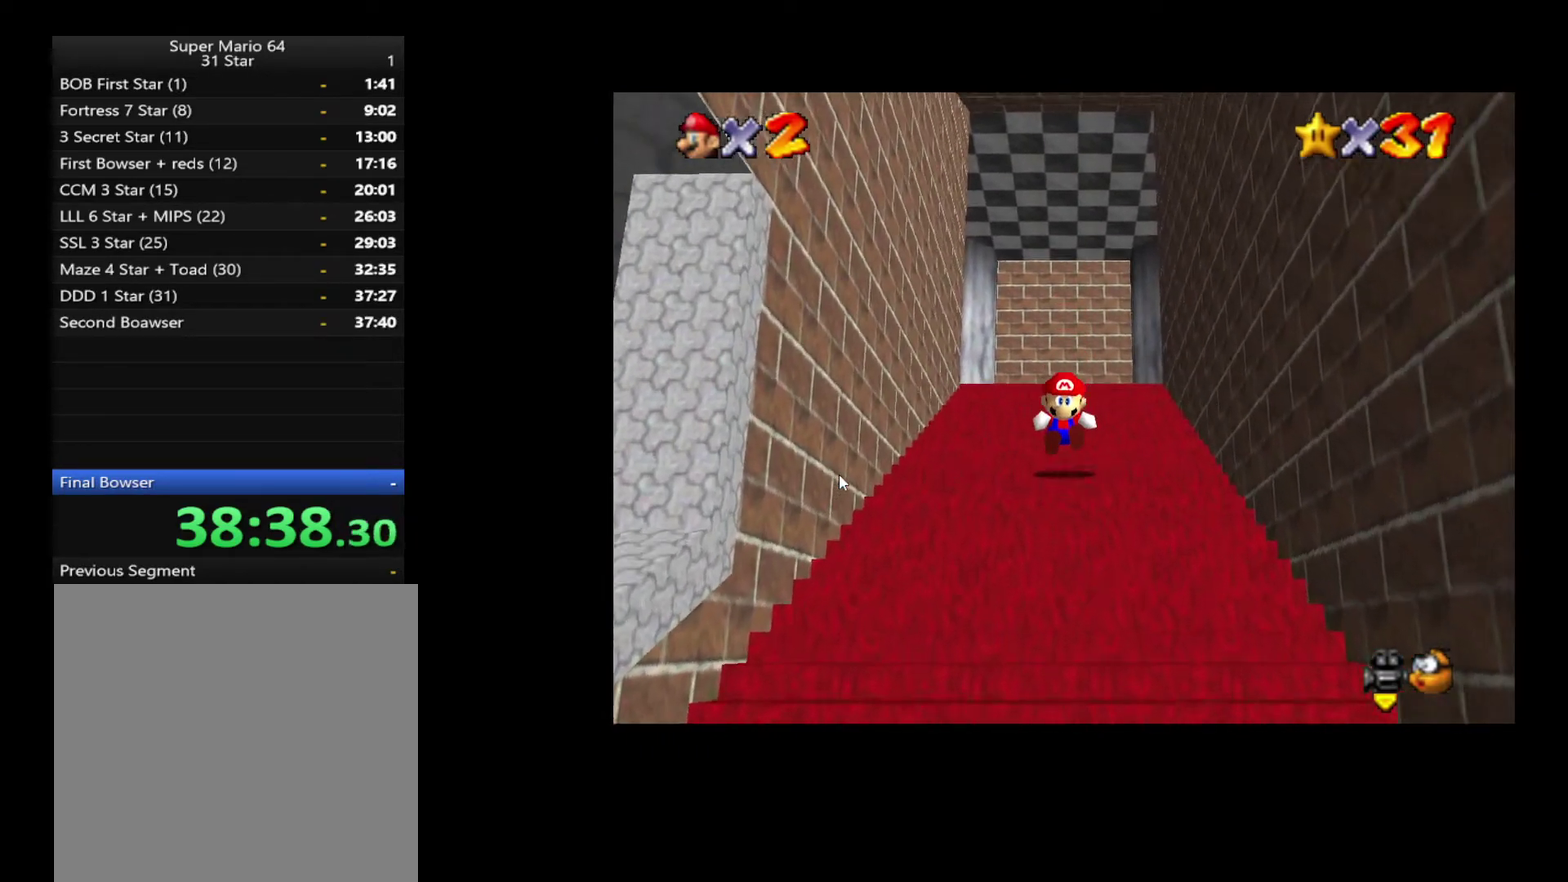
{"buttons": ["L2"], "left_stick": "up", "right_stick": "center", "events": []}
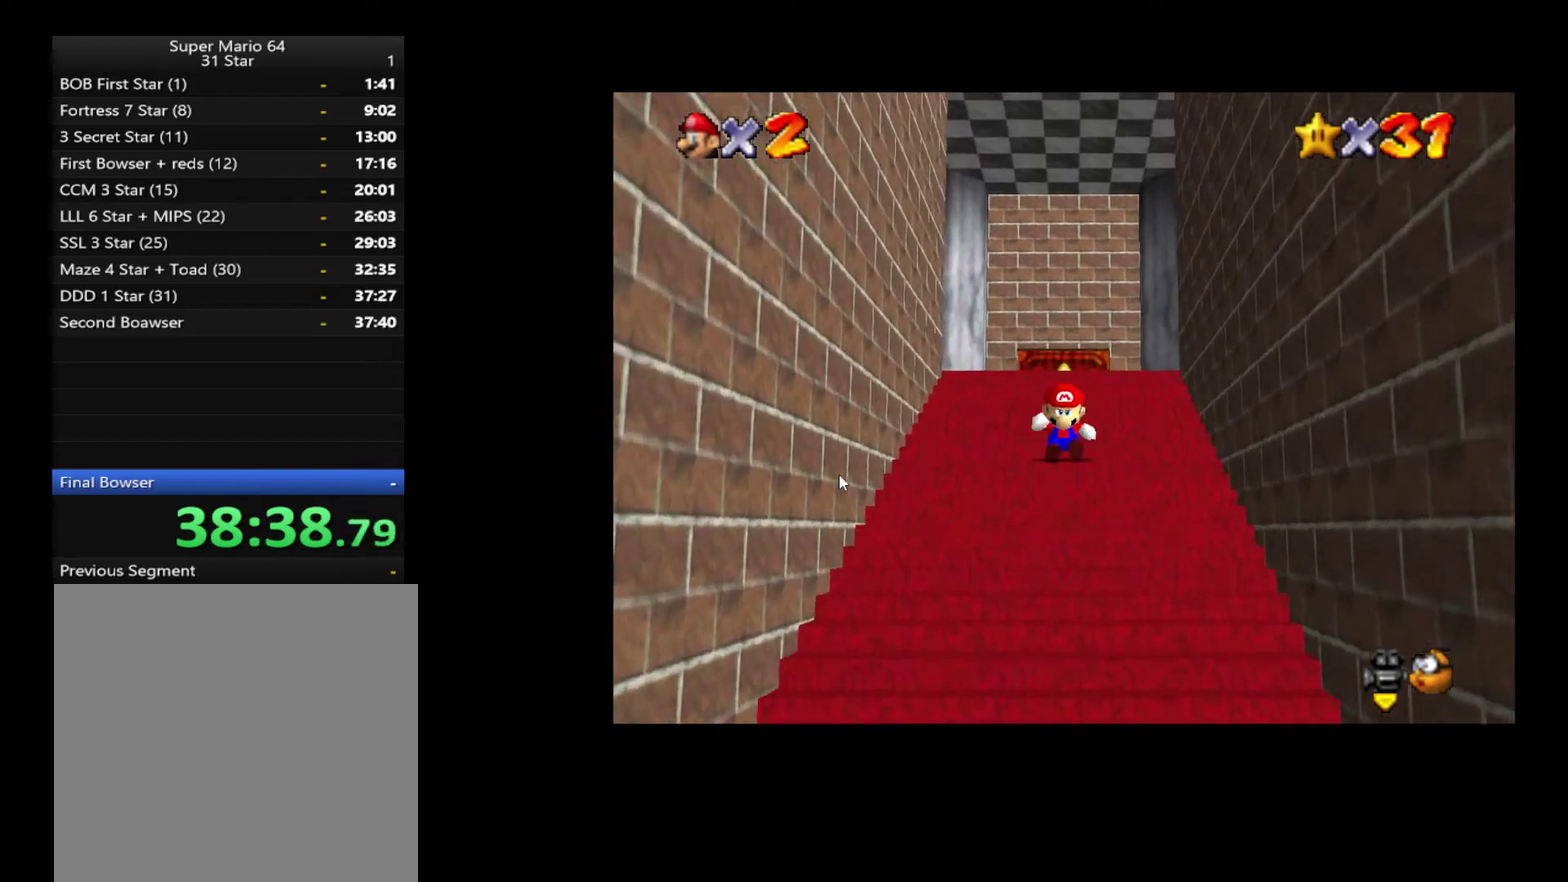
{"buttons": ["L2"], "left_stick": "up", "right_stick": "center", "events": []}
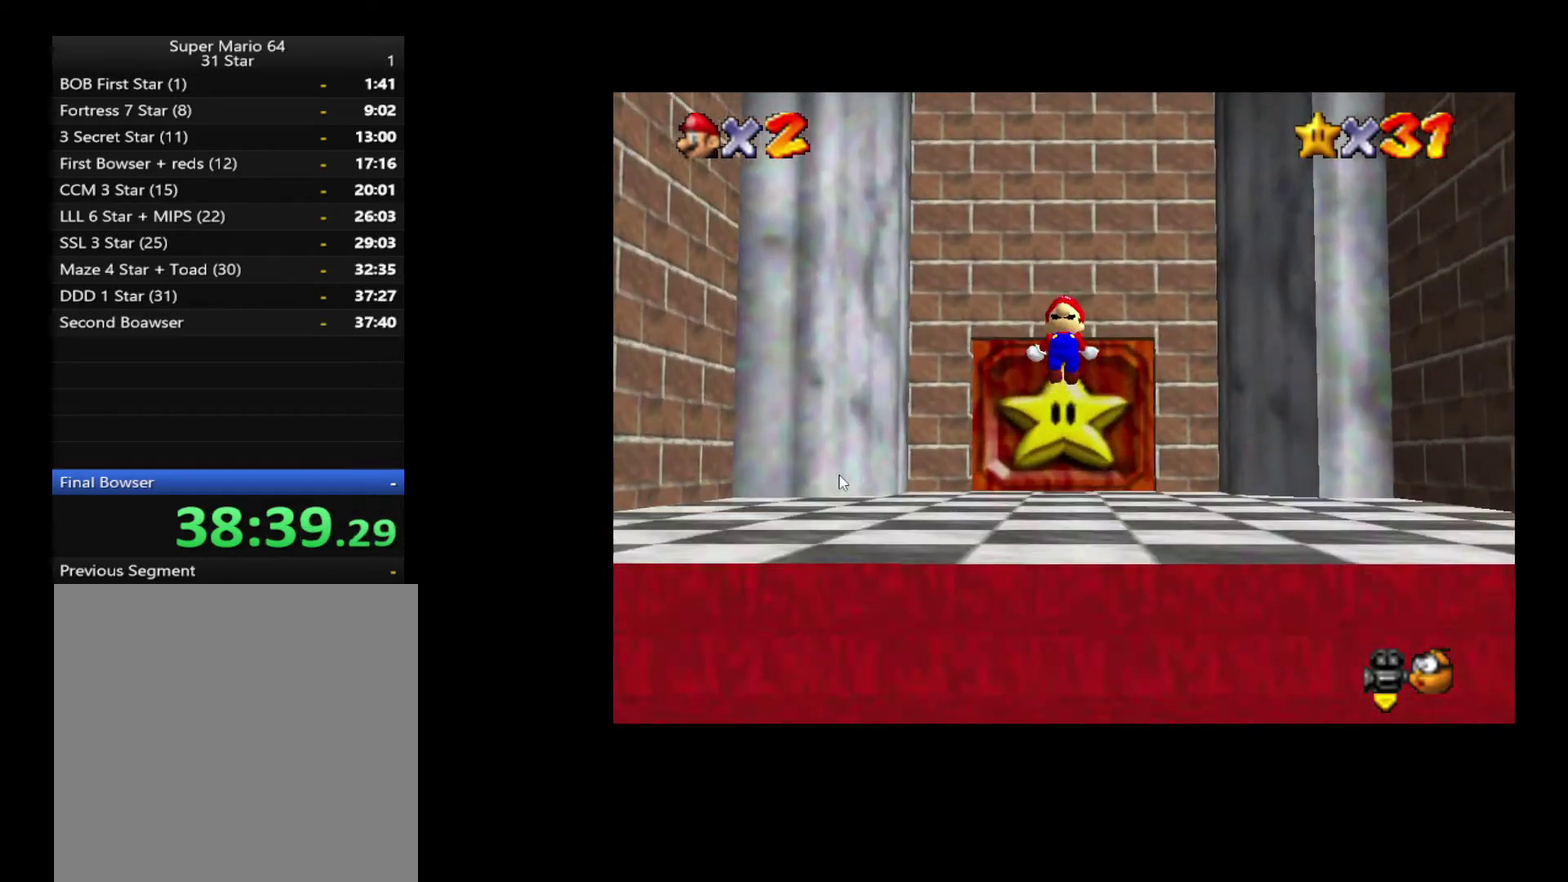
{"buttons": ["L2"], "left_stick": "up", "right_stick": "center", "events": []}
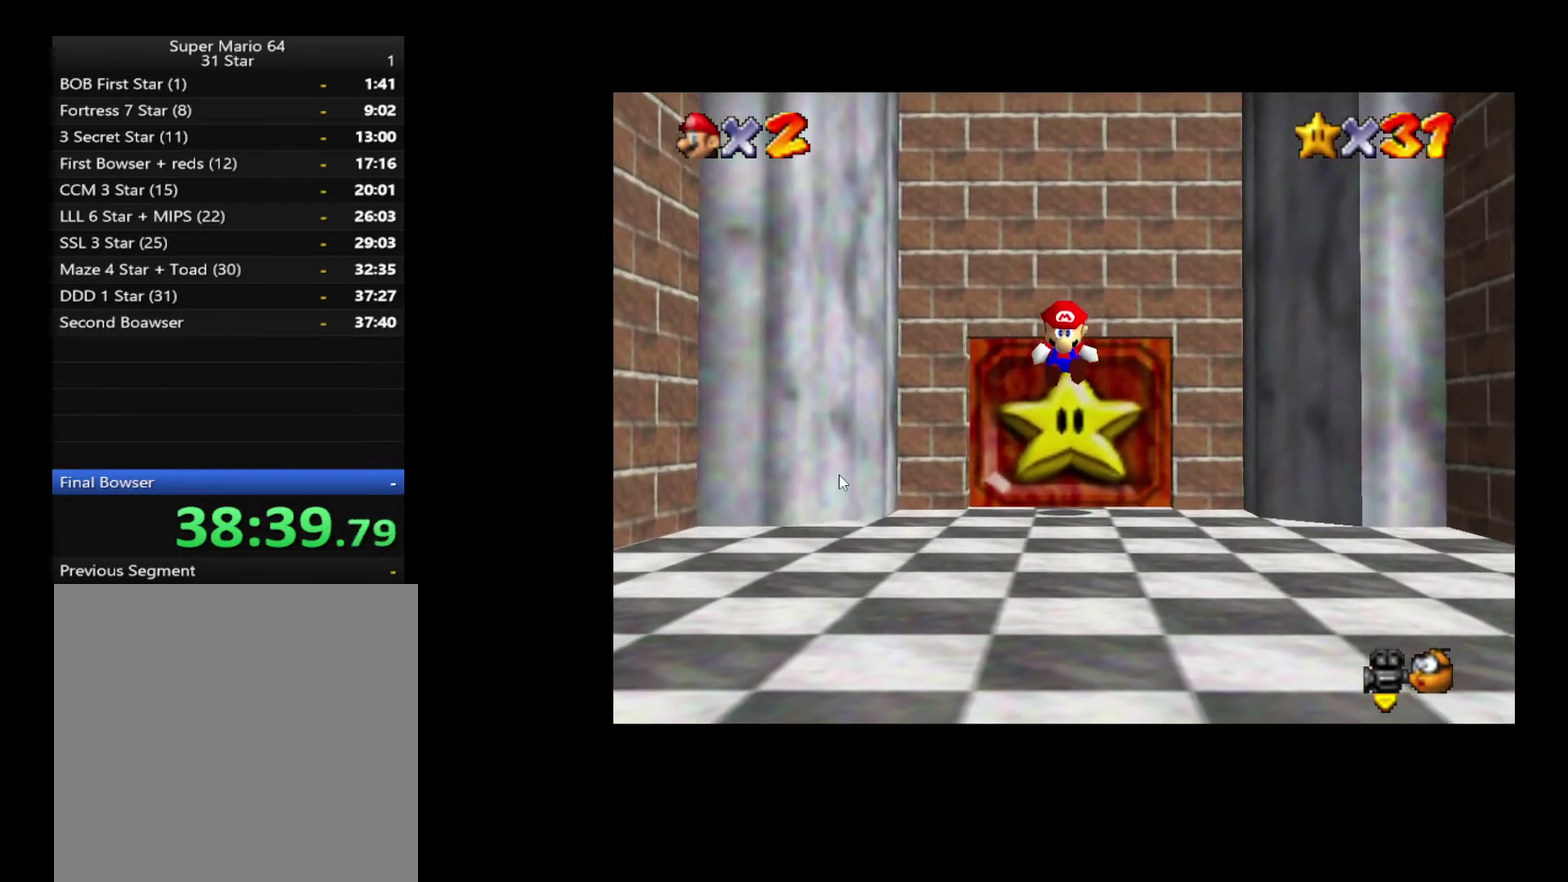
{"buttons": ["L2"], "left_stick": "up", "right_stick": "center", "events": []}
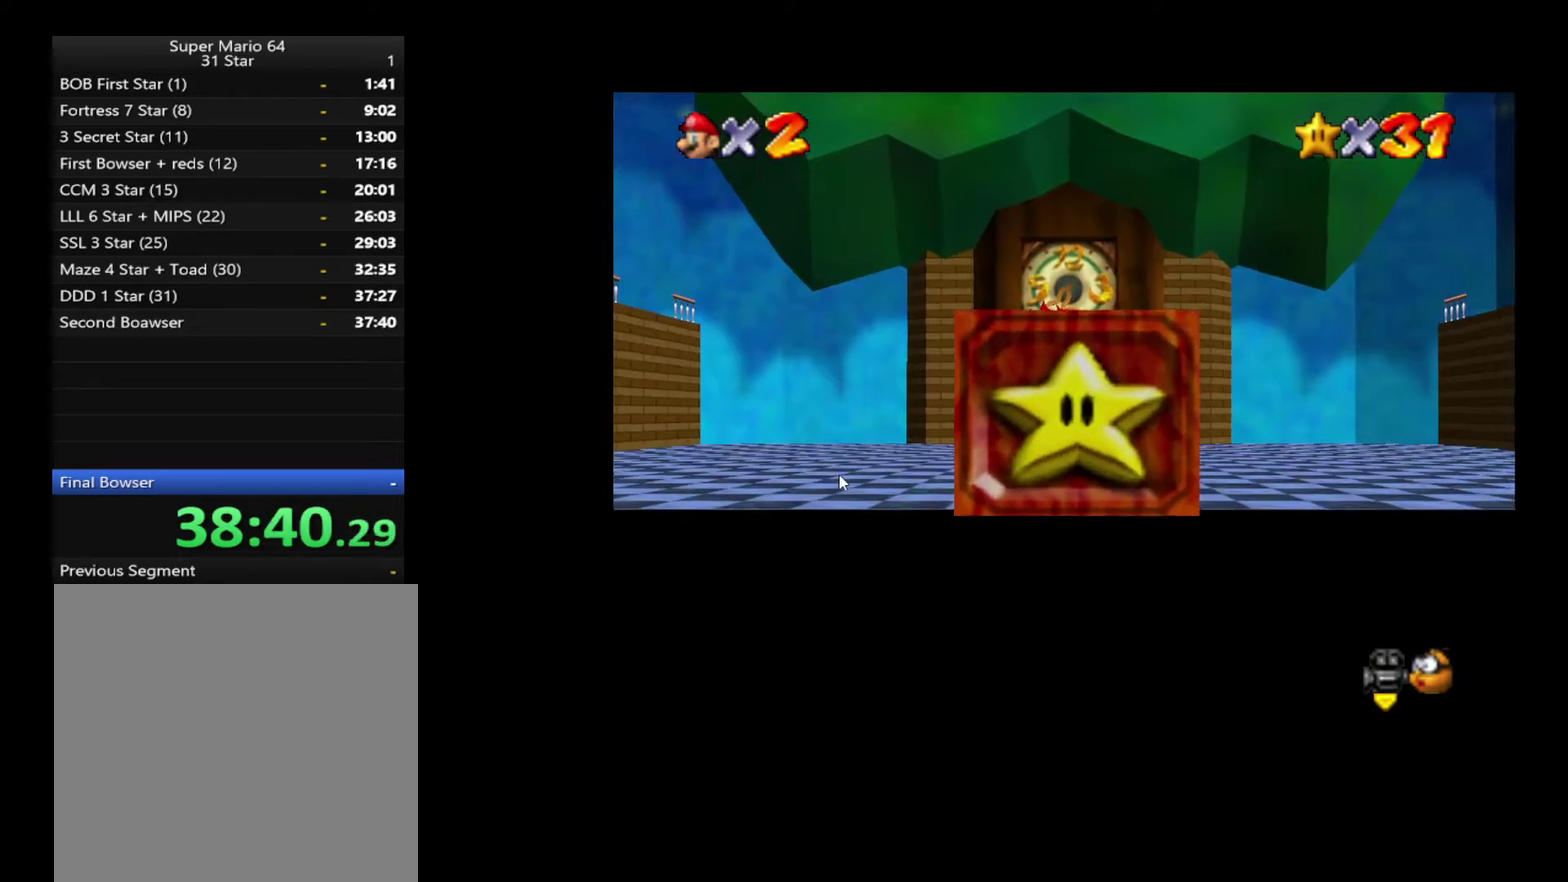
{"buttons": [], "left_stick": "up", "right_stick": "center", "events": [[133, "left_stick", "up-left"], [183, "L2", "up"], [250, "left_stick", "left"], [483, "left_stick", "up"]]}
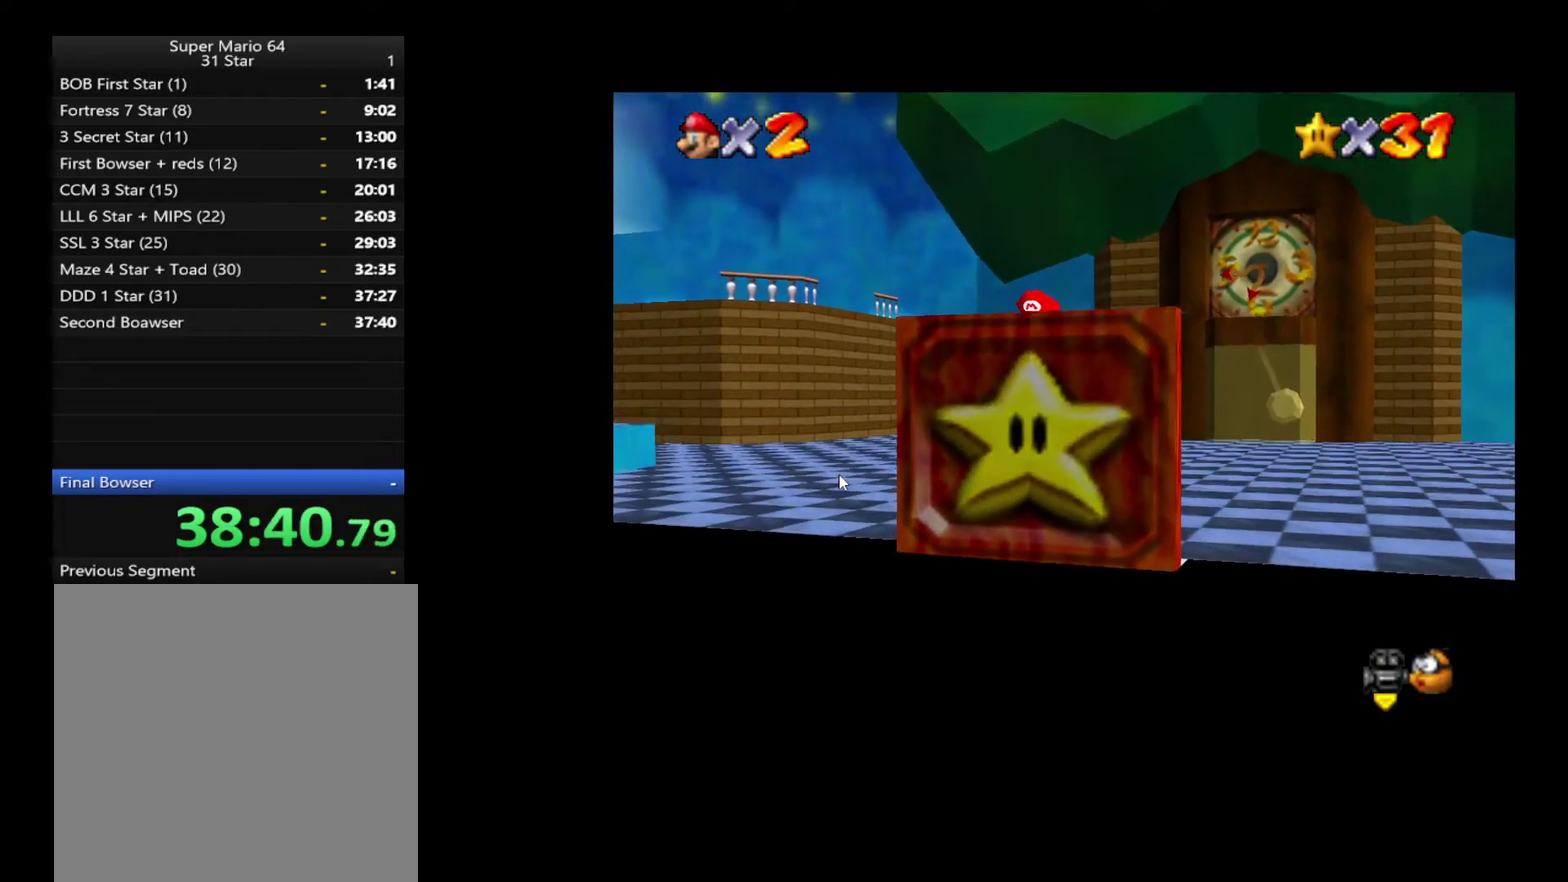
{"buttons": [], "left_stick": "up-left", "right_stick": "center", "events": [[17, "left_stick", "center"], [167, "left_stick", "up-left"]]}
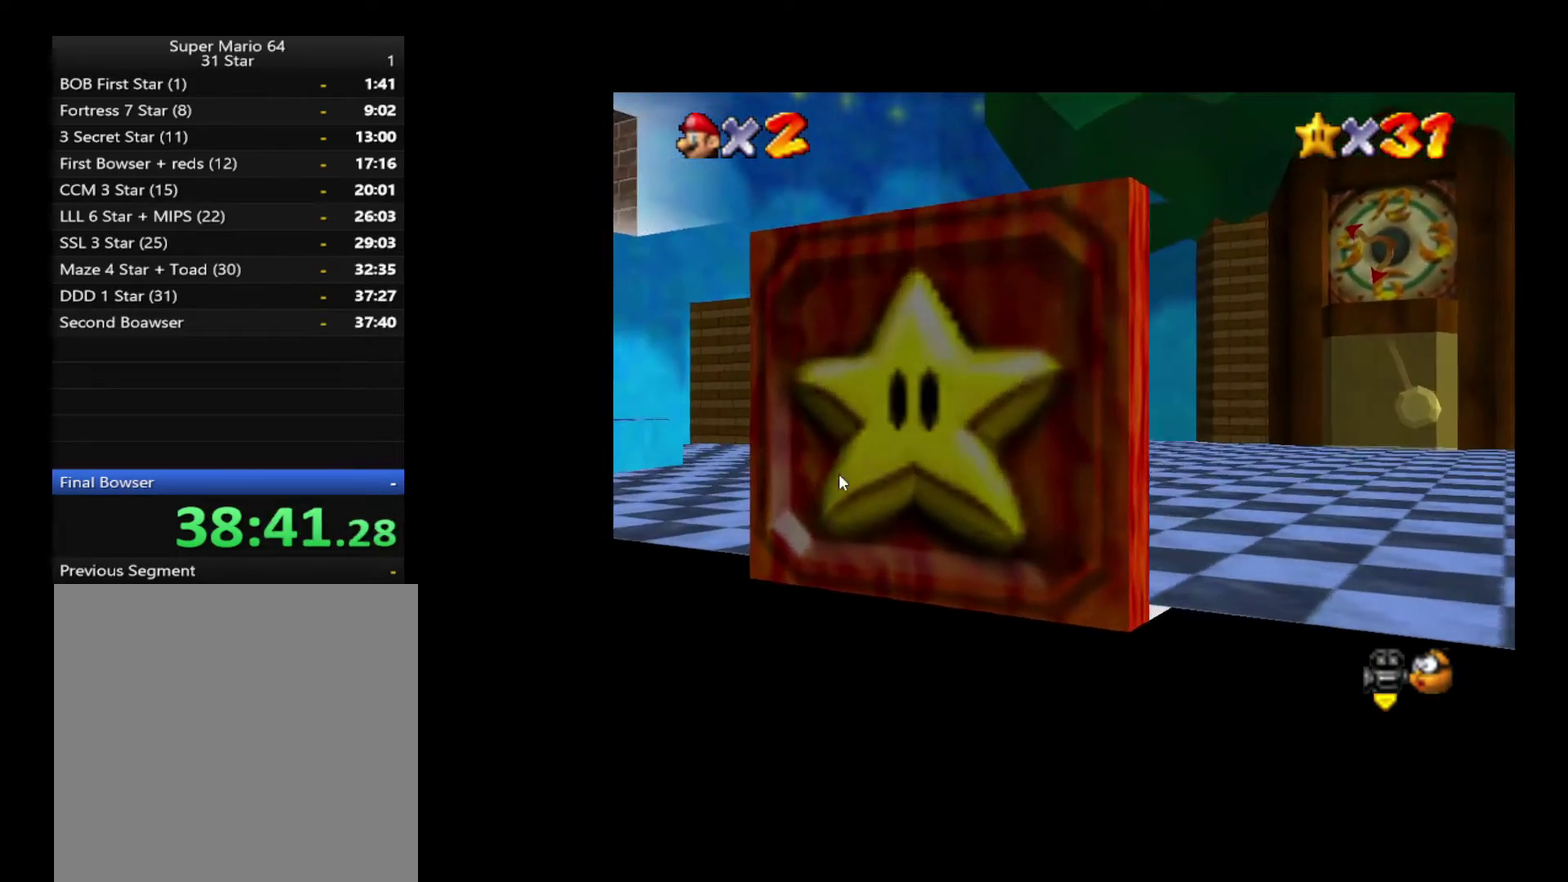
{"buttons": [], "left_stick": "up-left", "right_stick": "center"}
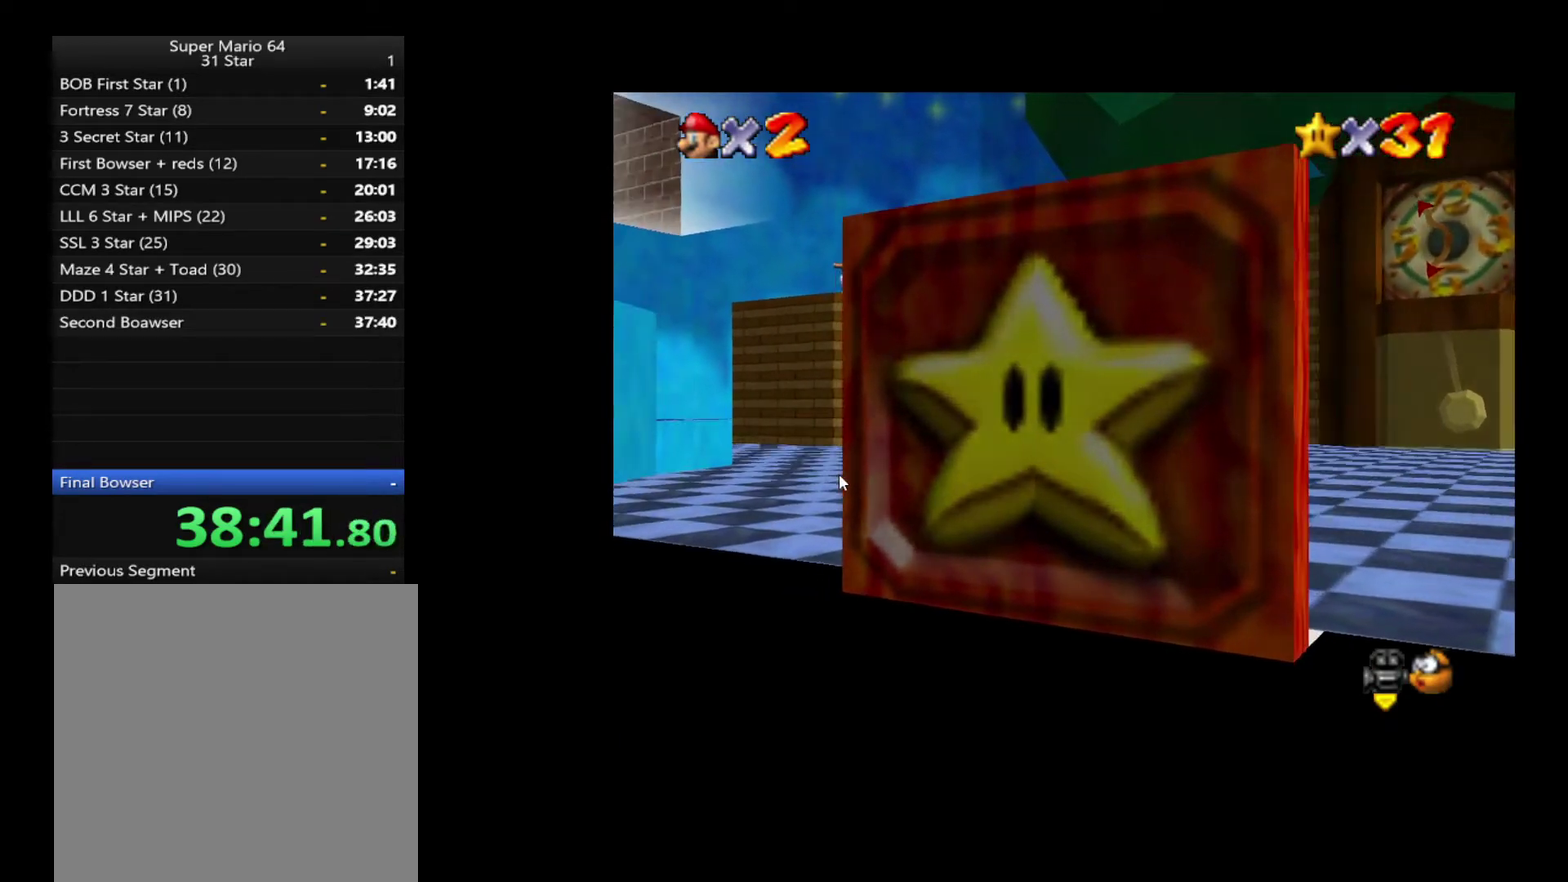
{"buttons": [], "left_stick": "up-left", "right_stick": "center"}
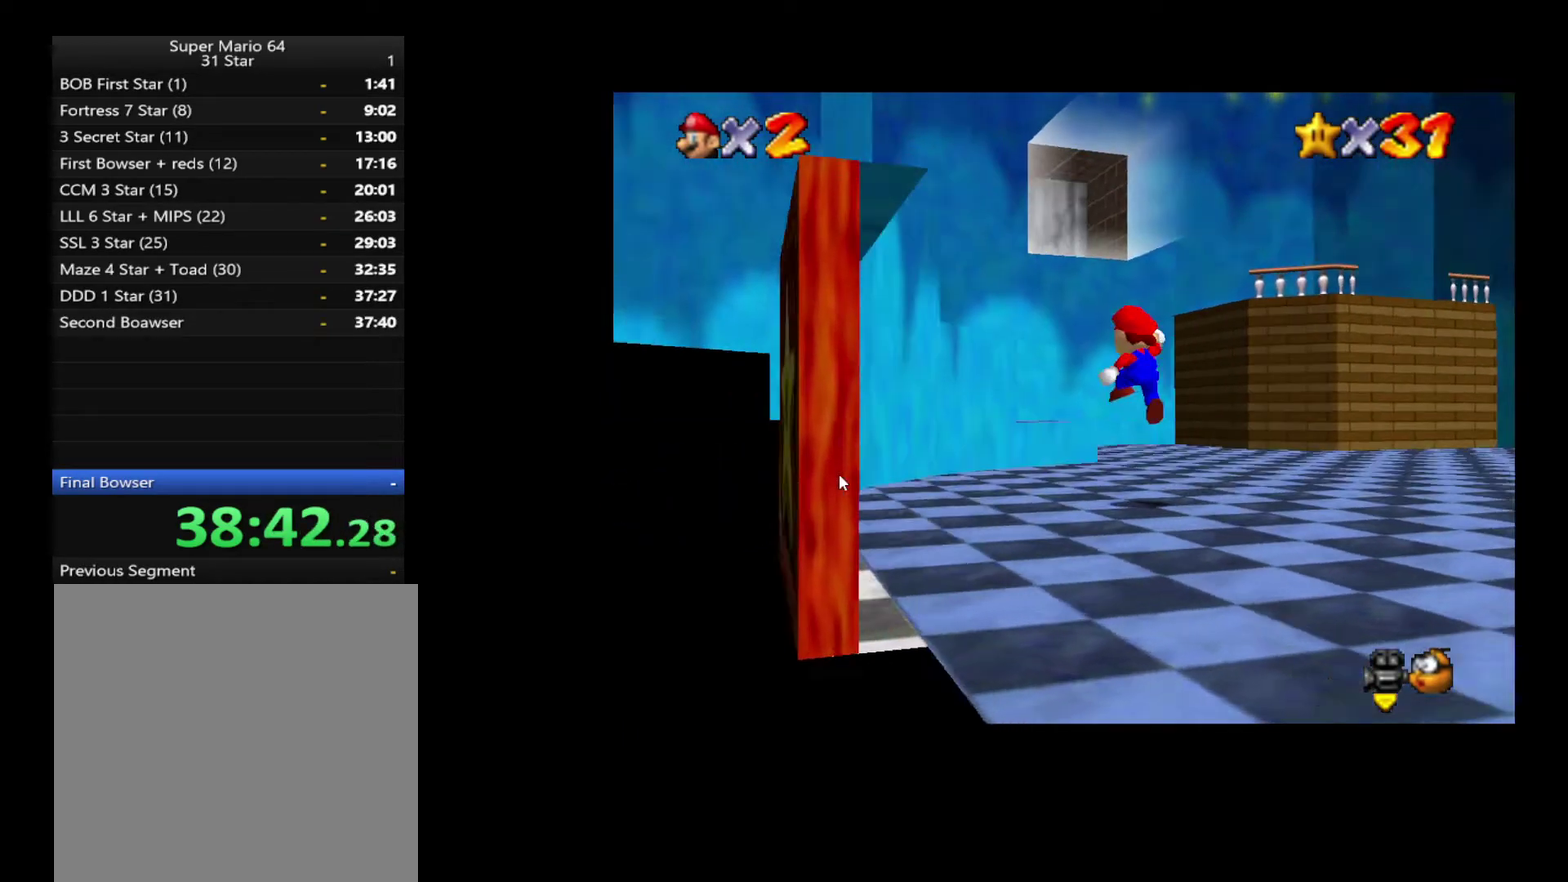
{"buttons": [], "left_stick": "up", "right_stick": "center", "events": [[83, "left_stick", "up"], [300, "left_stick", "up-right"], [433, "left_stick", "up"]]}
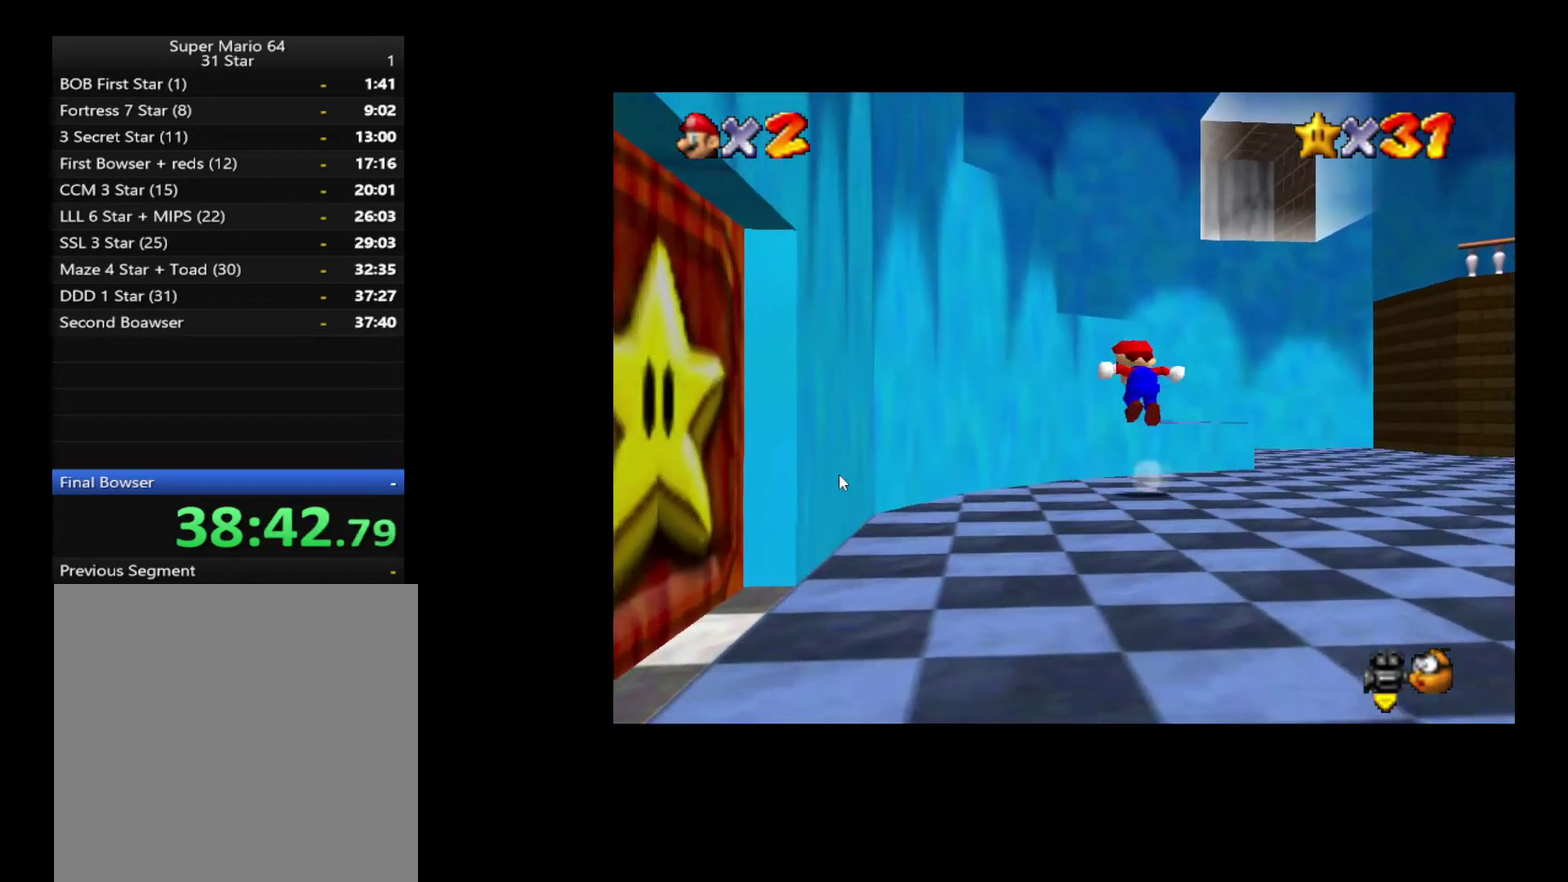
{"buttons": [], "left_stick": "left", "right_stick": "center", "events": [[233, "left_stick", "up-left"], [350, "left_stick", "left"]]}
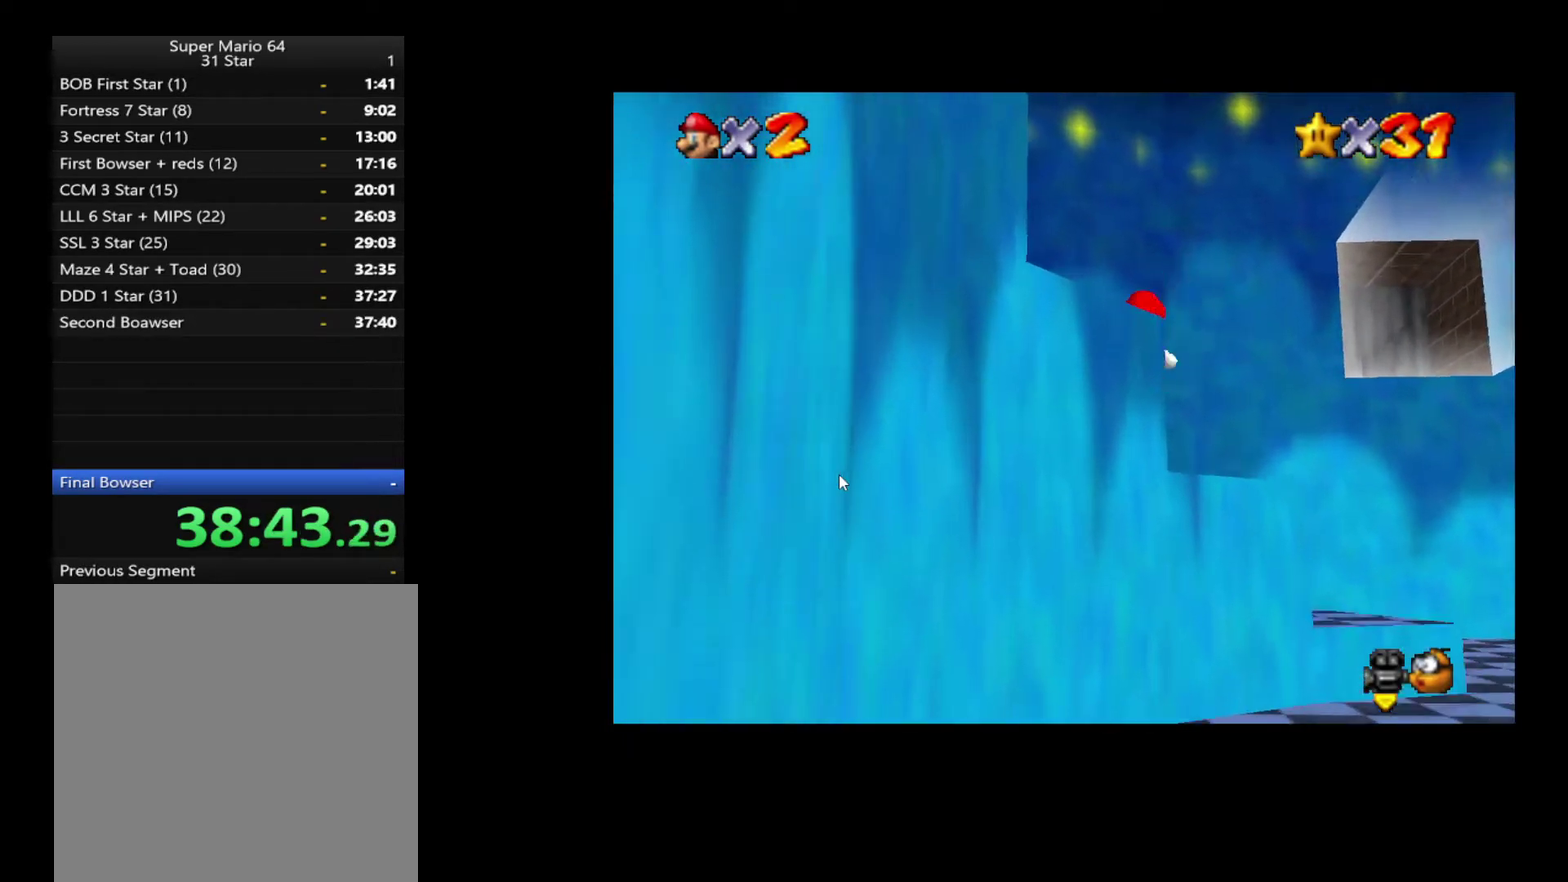
{"buttons": [], "left_stick": "down-left", "right_stick": "center", "events": [[233, "left_stick", "up-right"], [300, "left_stick", "down-left"]]}
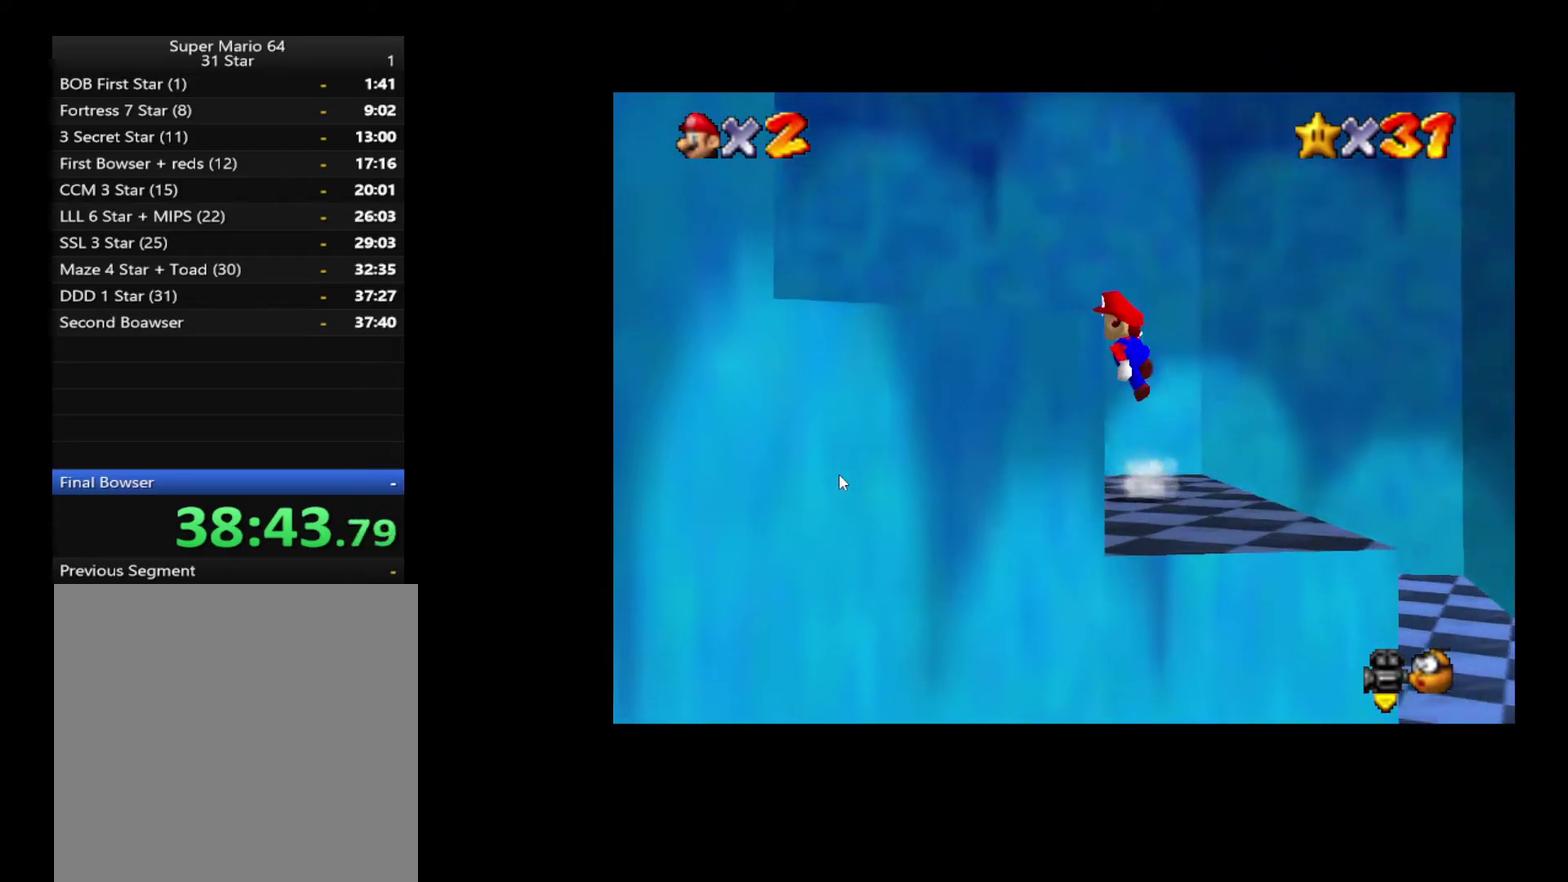
{"buttons": [], "left_stick": "left", "right_stick": "center", "events": [[283, "left_stick", "left"]]}
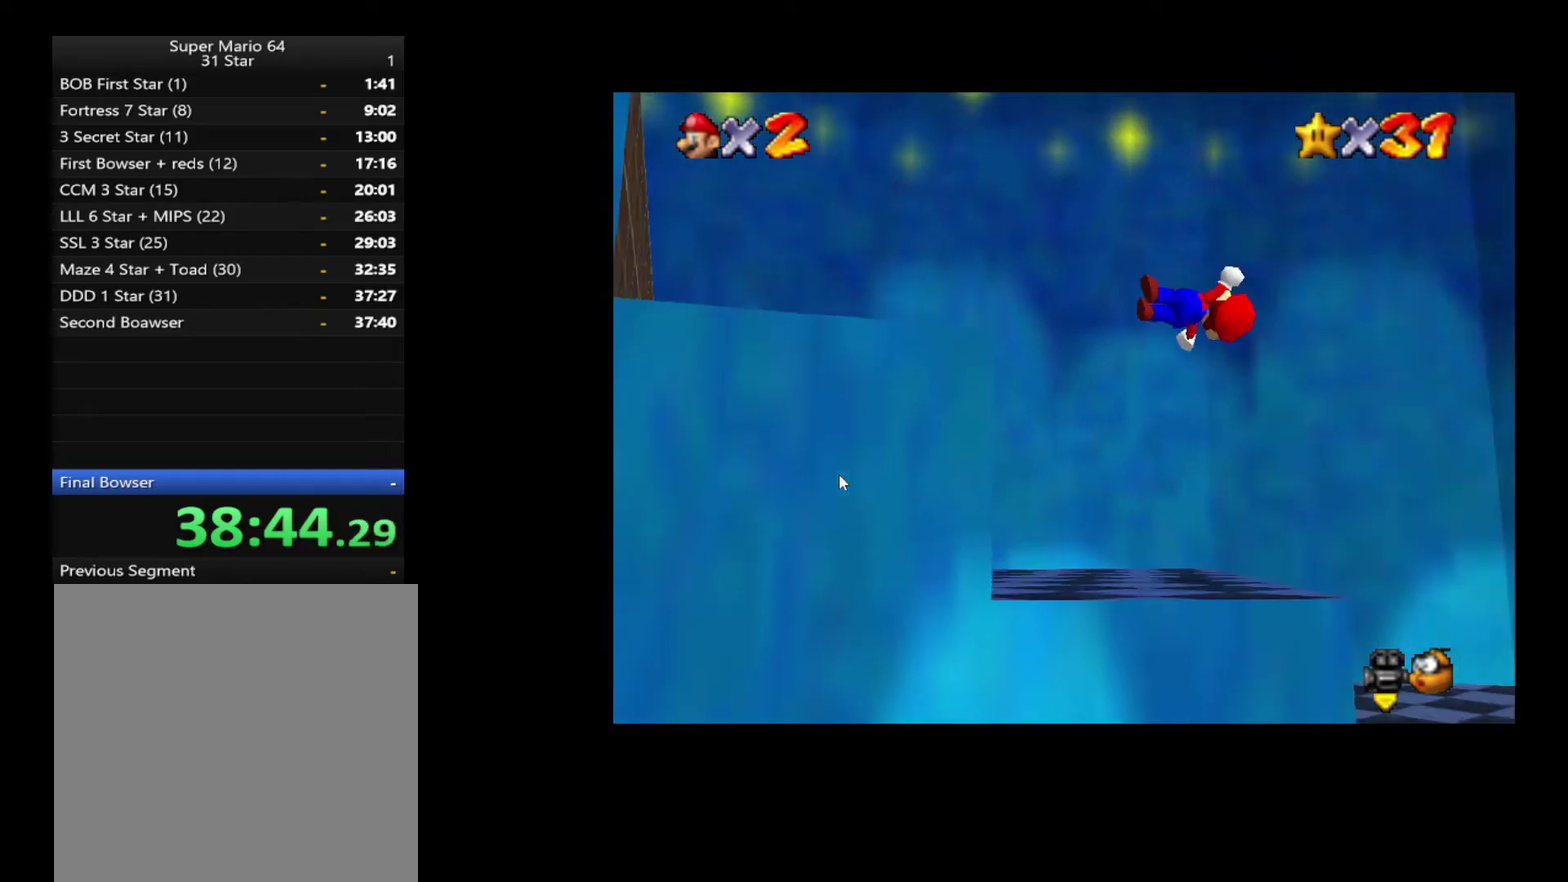
{"buttons": [], "left_stick": "left", "right_stick": "center", "events": []}